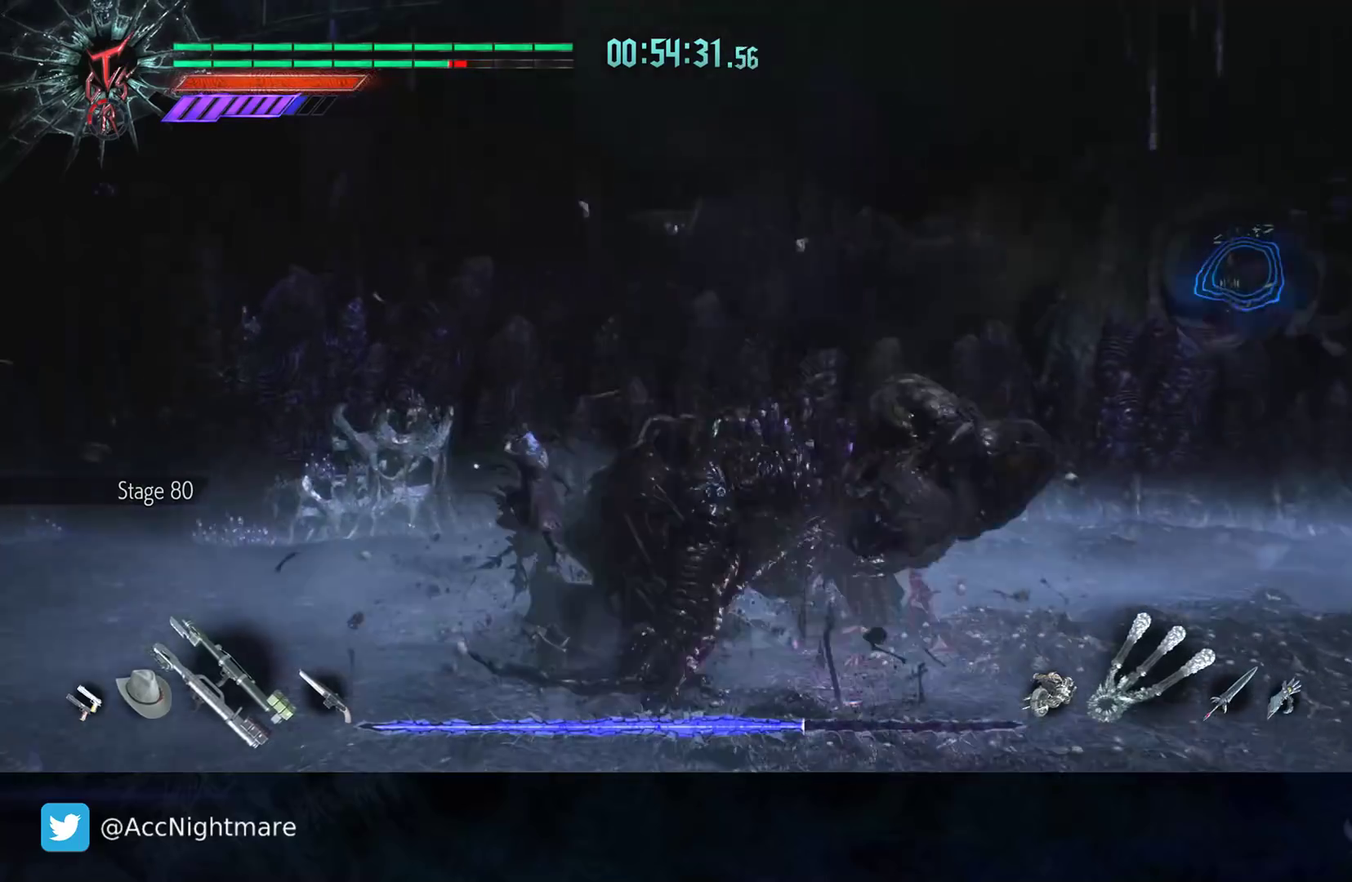
Gameplay with a controller (PlayStation layout); each line is a JSON object with the inputs held at the frame after it. "events" lists button and stick changes between this image and that frame as [ms after this image, input, new state], when the widget could be followed in between. Not read: R1.
{"buttons": [], "left_stick": "left", "right_stick": "center", "events": [[83, "R2", "up"], [133, "left_stick", "left"]]}
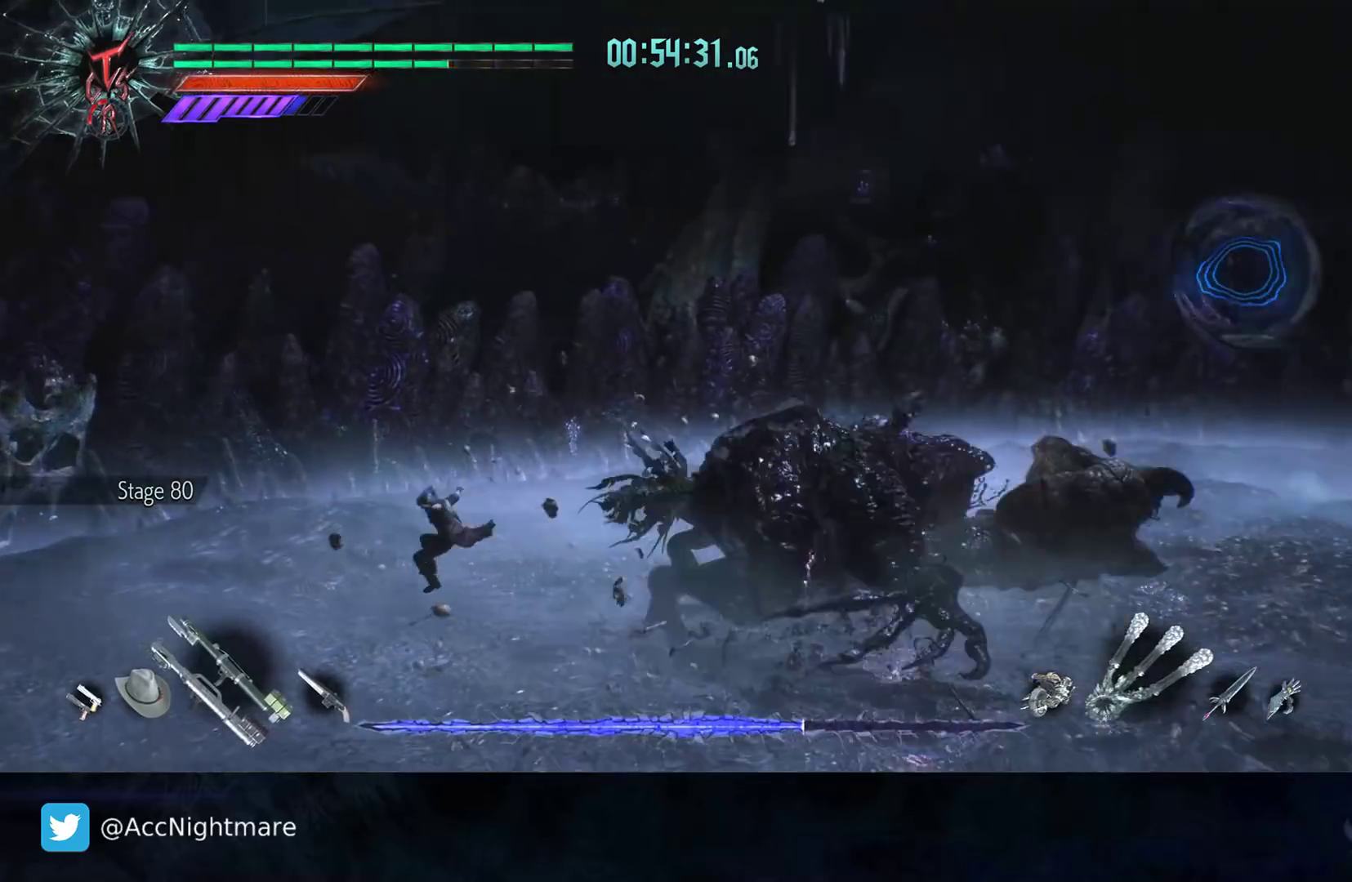
{"buttons": [], "left_stick": "up-right", "right_stick": "center", "events": [[133, "left_stick", "up-left"], [367, "left_stick", "up-right"]]}
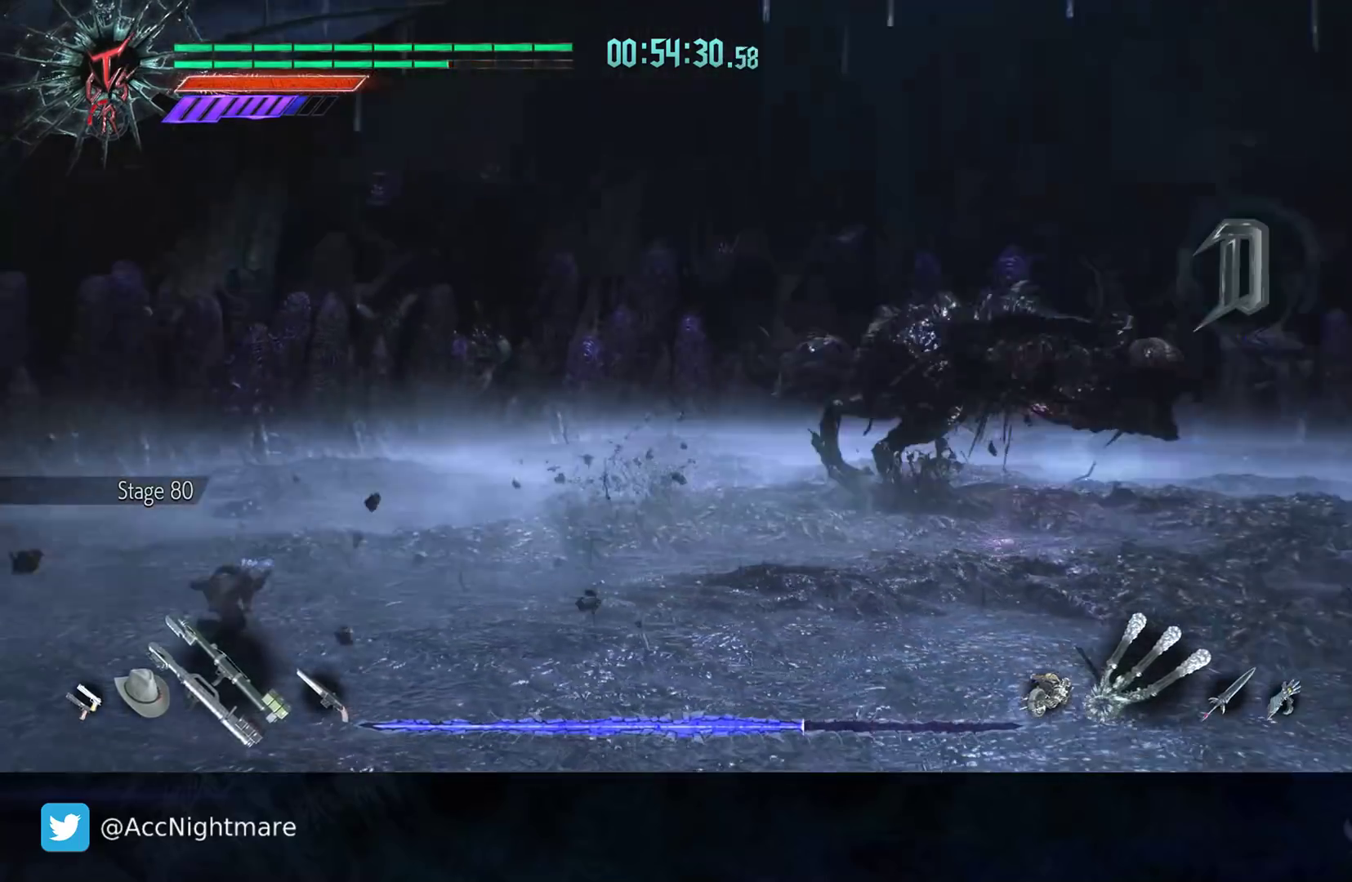
{"buttons": [], "left_stick": "up", "right_stick": "center", "events": [[133, "left_stick", "up"], [317, "DPAD_UP", "down"], [383, "DPAD_UP", "up"]]}
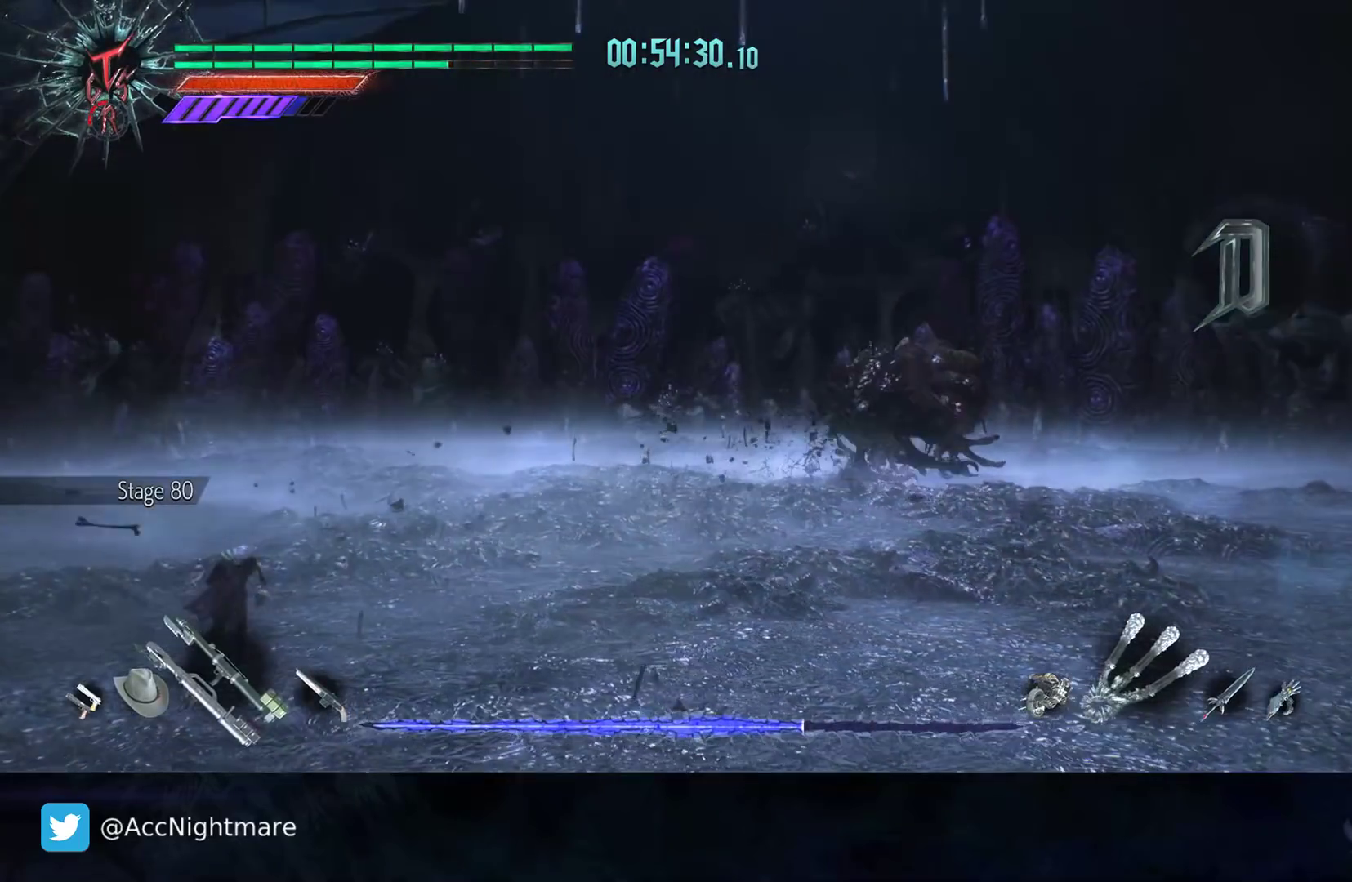
{"buttons": ["CIRCLE"], "left_stick": "up-right", "right_stick": "center", "events": [[133, "left_stick", "up-right"], [233, "CIRCLE", "down"], [300, "CIRCLE", "up"], [383, "CIRCLE", "down"], [450, "CIRCLE", "up"], [500, "CIRCLE", "down"]]}
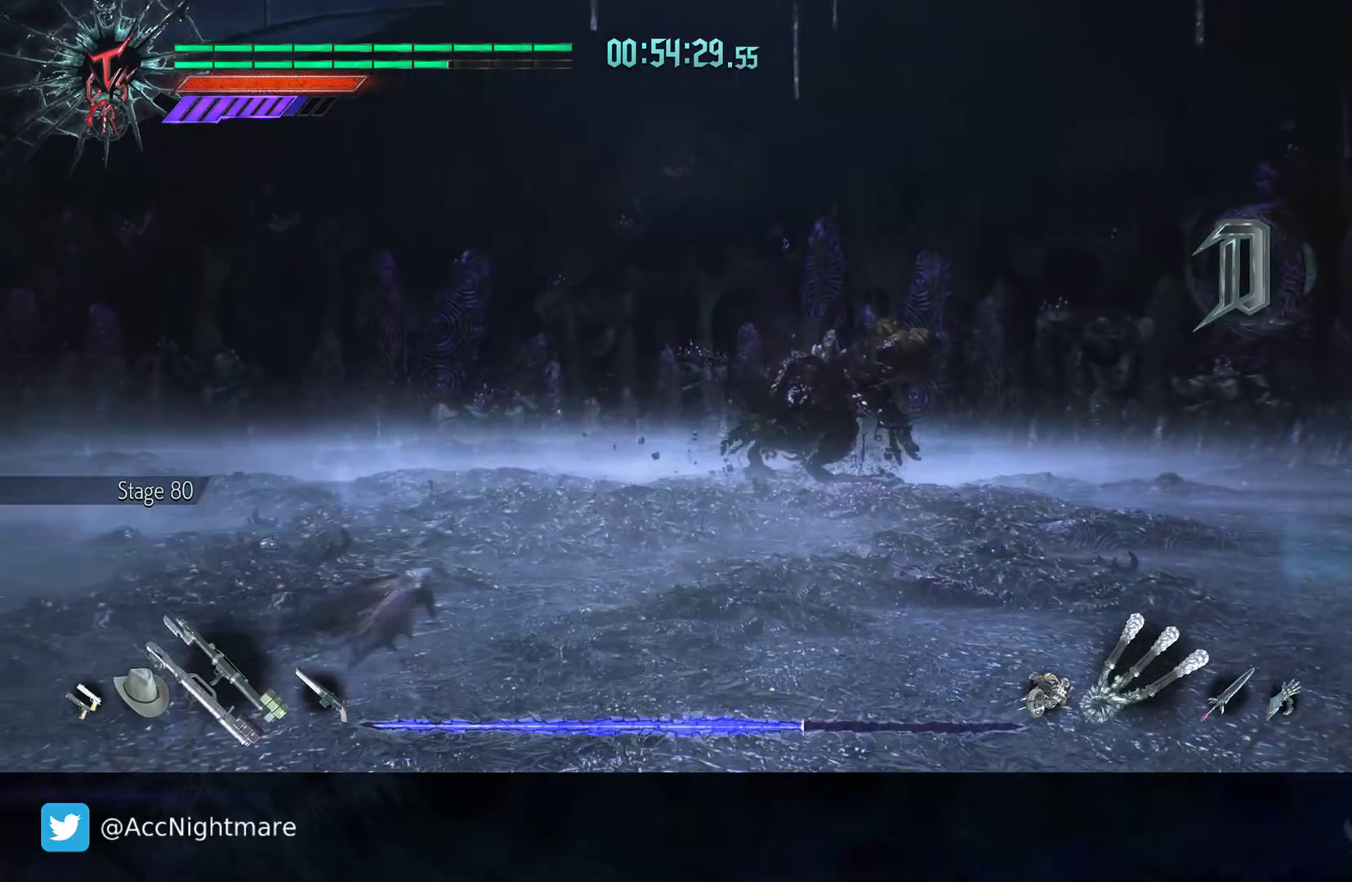
{"buttons": ["CIRCLE"], "left_stick": "up", "right_stick": "center", "events": [[67, "left_stick", "up"], [100, "CIRCLE", "up"], [183, "CIRCLE", "down"], [250, "CIRCLE", "up"], [333, "CIRCLE", "down"], [417, "CIRCLE", "up"], [483, "CIRCLE", "down"]]}
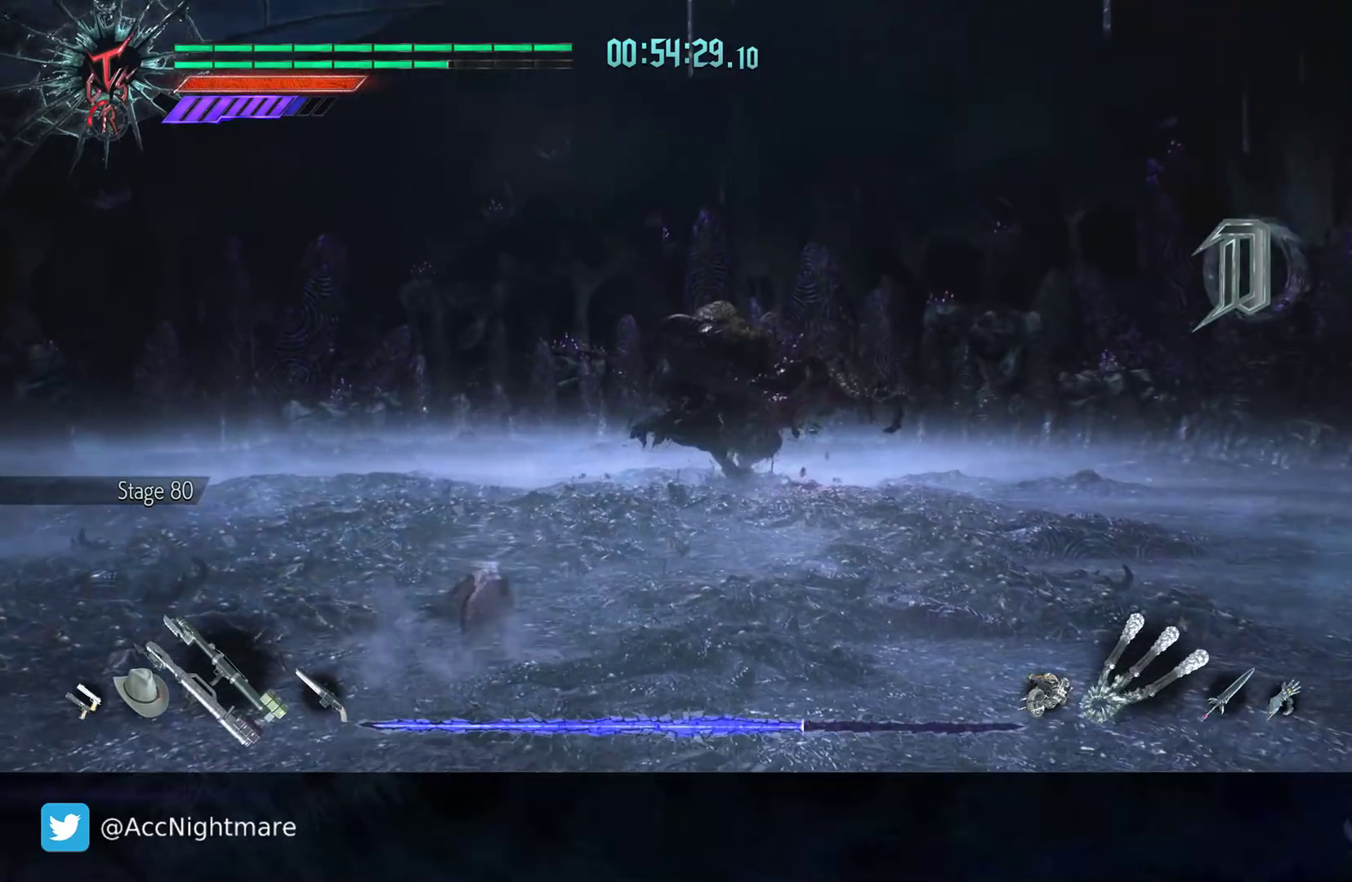
{"buttons": ["CIRCLE"], "left_stick": "up-left", "right_stick": "center", "events": [[67, "CIRCLE", "up"], [150, "CIRCLE", "down"], [217, "CIRCLE", "up"], [267, "left_stick", "up-left"], [300, "CIRCLE", "down"], [367, "CIRCLE", "up"], [433, "CIRCLE", "down"]]}
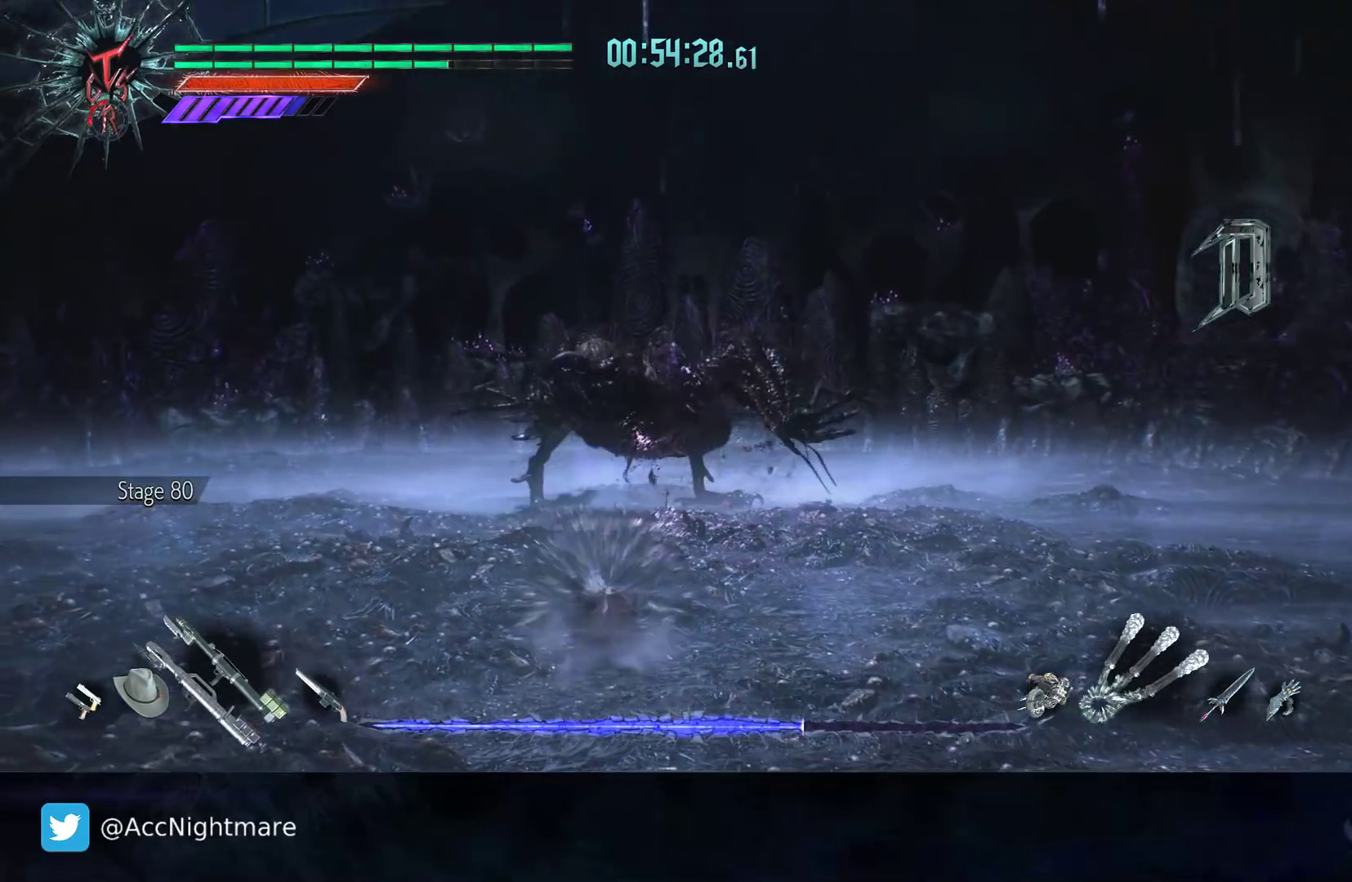
{"buttons": [], "left_stick": "up-left", "right_stick": "center", "events": [[33, "CIRCLE", "up"], [100, "CIRCLE", "down"], [183, "CIRCLE", "up"], [233, "left_stick", "left"], [250, "CIRCLE", "down"], [333, "CIRCLE", "up"], [400, "CIRCLE", "down"], [450, "left_stick", "up-left"], [467, "CIRCLE", "up"]]}
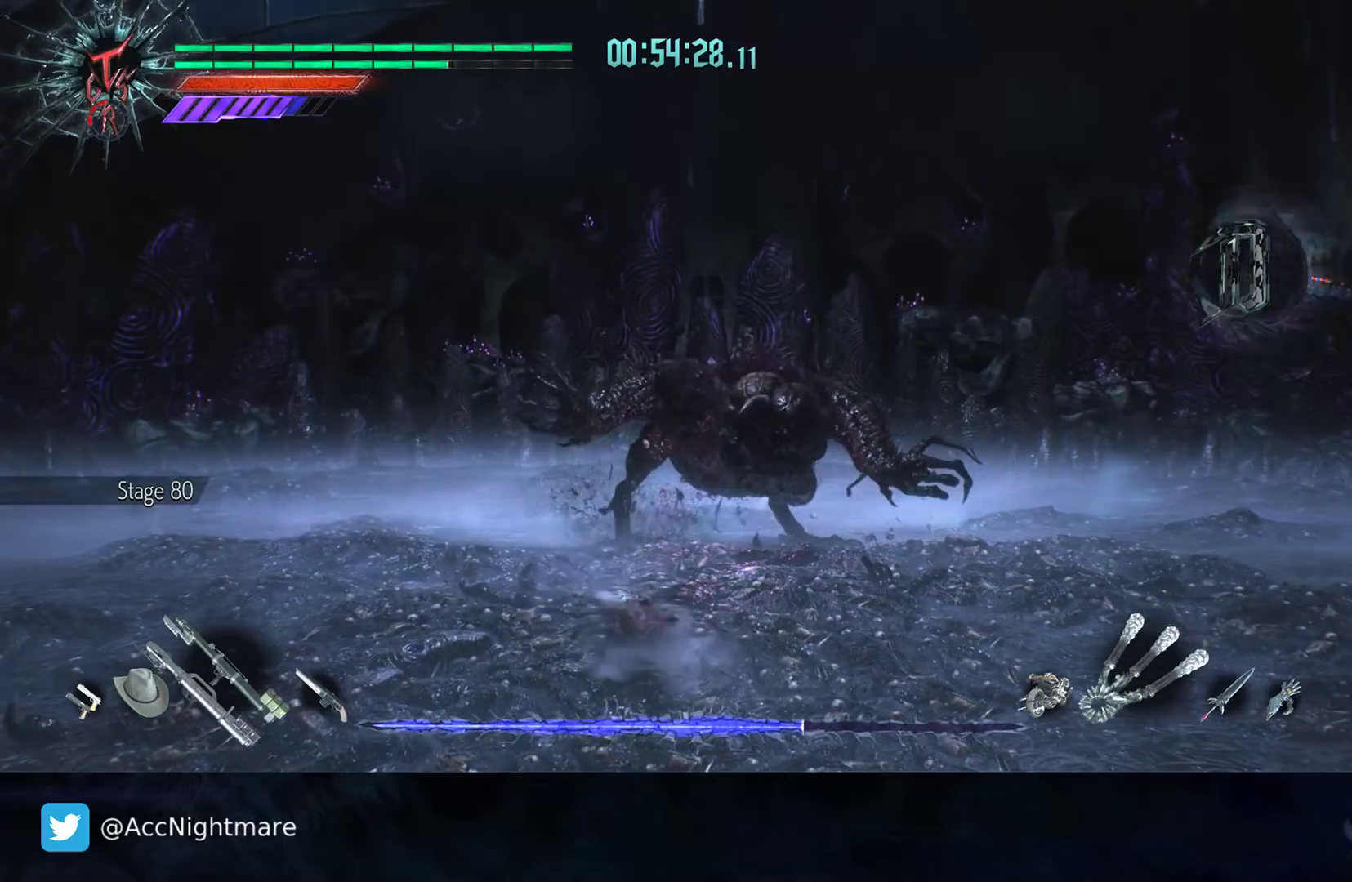
{"buttons": ["R2"], "left_stick": "up-left", "right_stick": "center", "events": [[33, "CIRCLE", "down"], [117, "CIRCLE", "up"], [500, "R2", "down"]]}
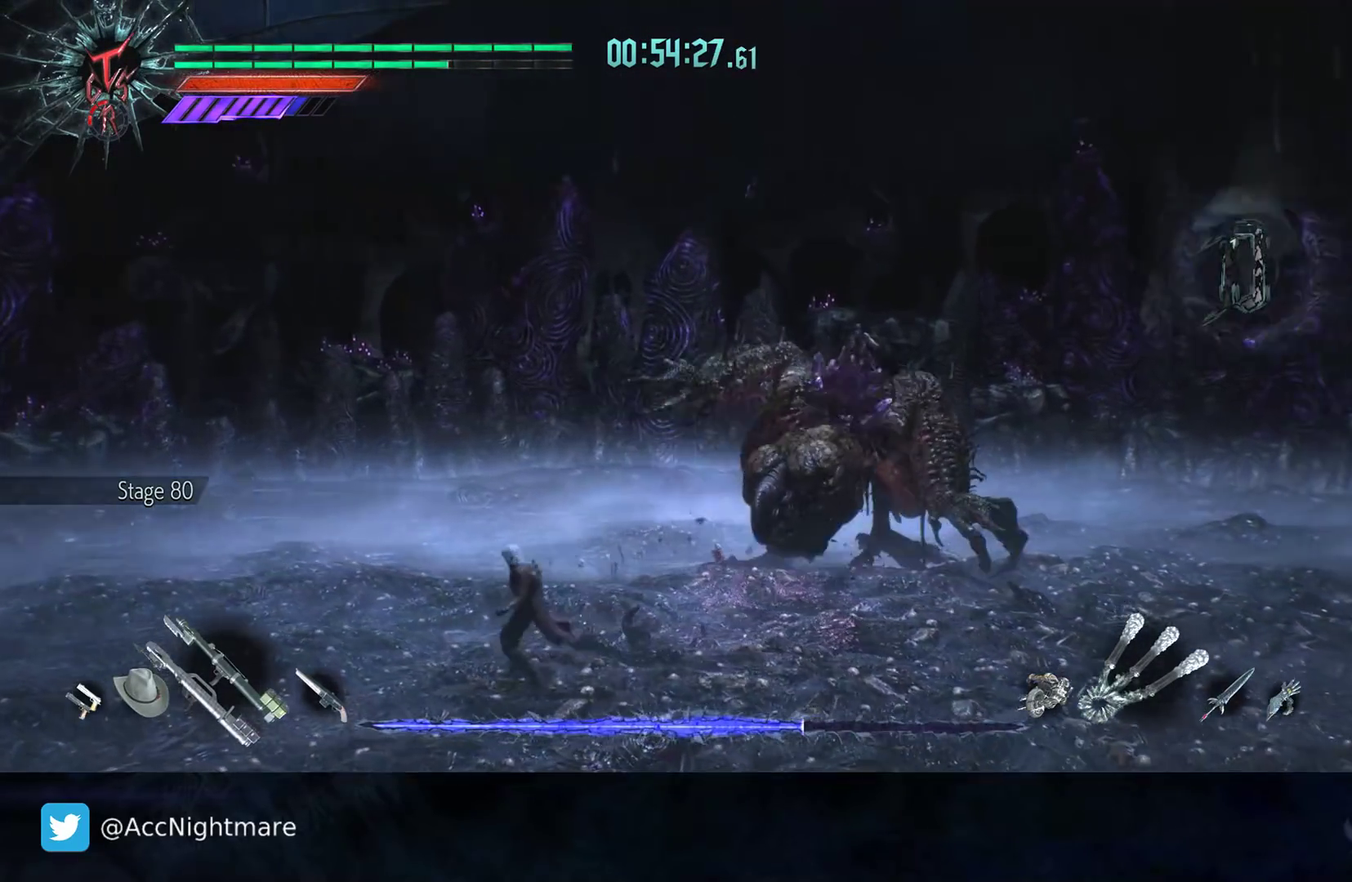
{"buttons": [], "left_stick": "up-left", "right_stick": "center", "events": [[283, "R2", "up"]]}
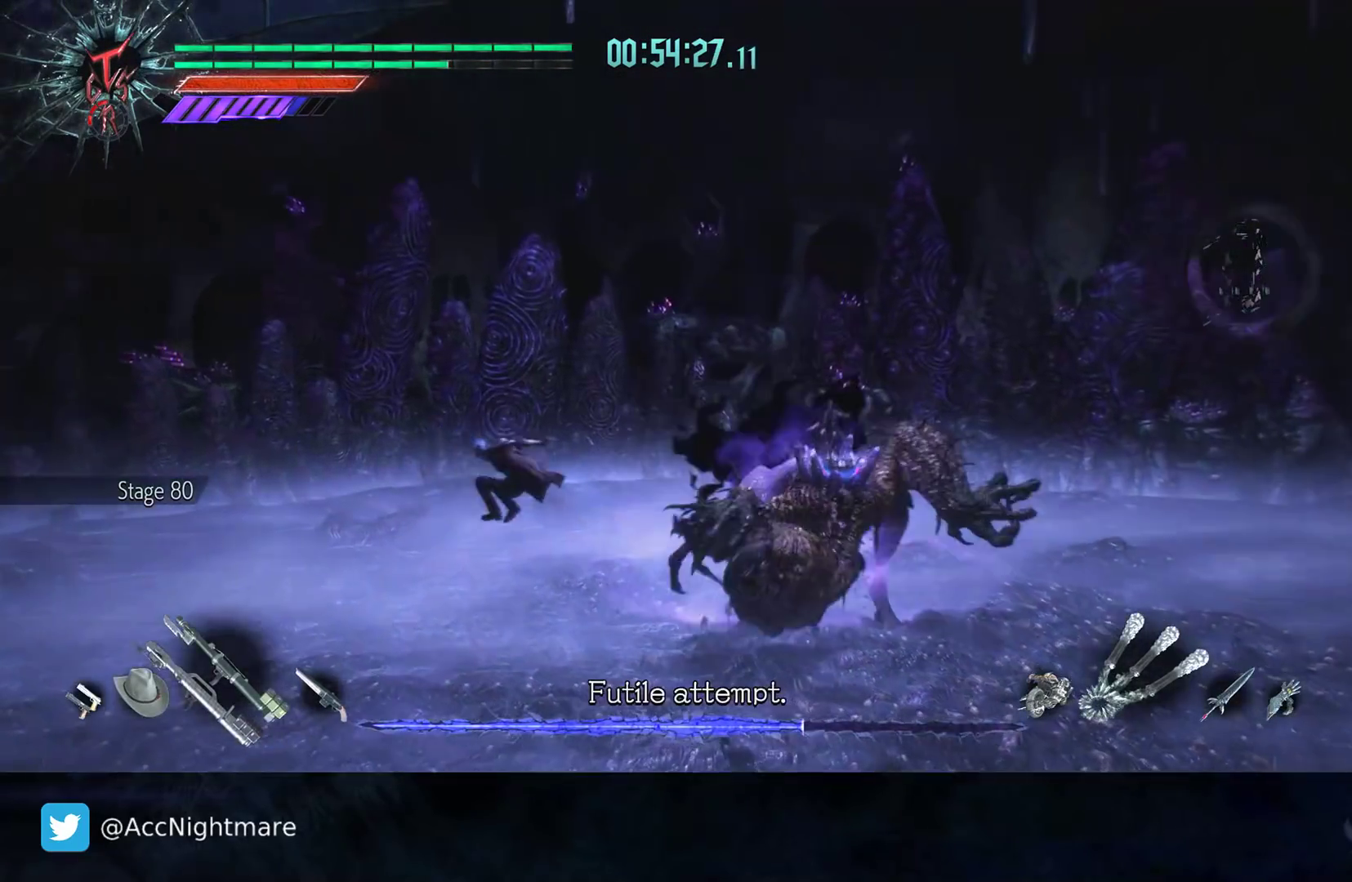
{"buttons": [], "left_stick": "up-left", "right_stick": "center", "events": []}
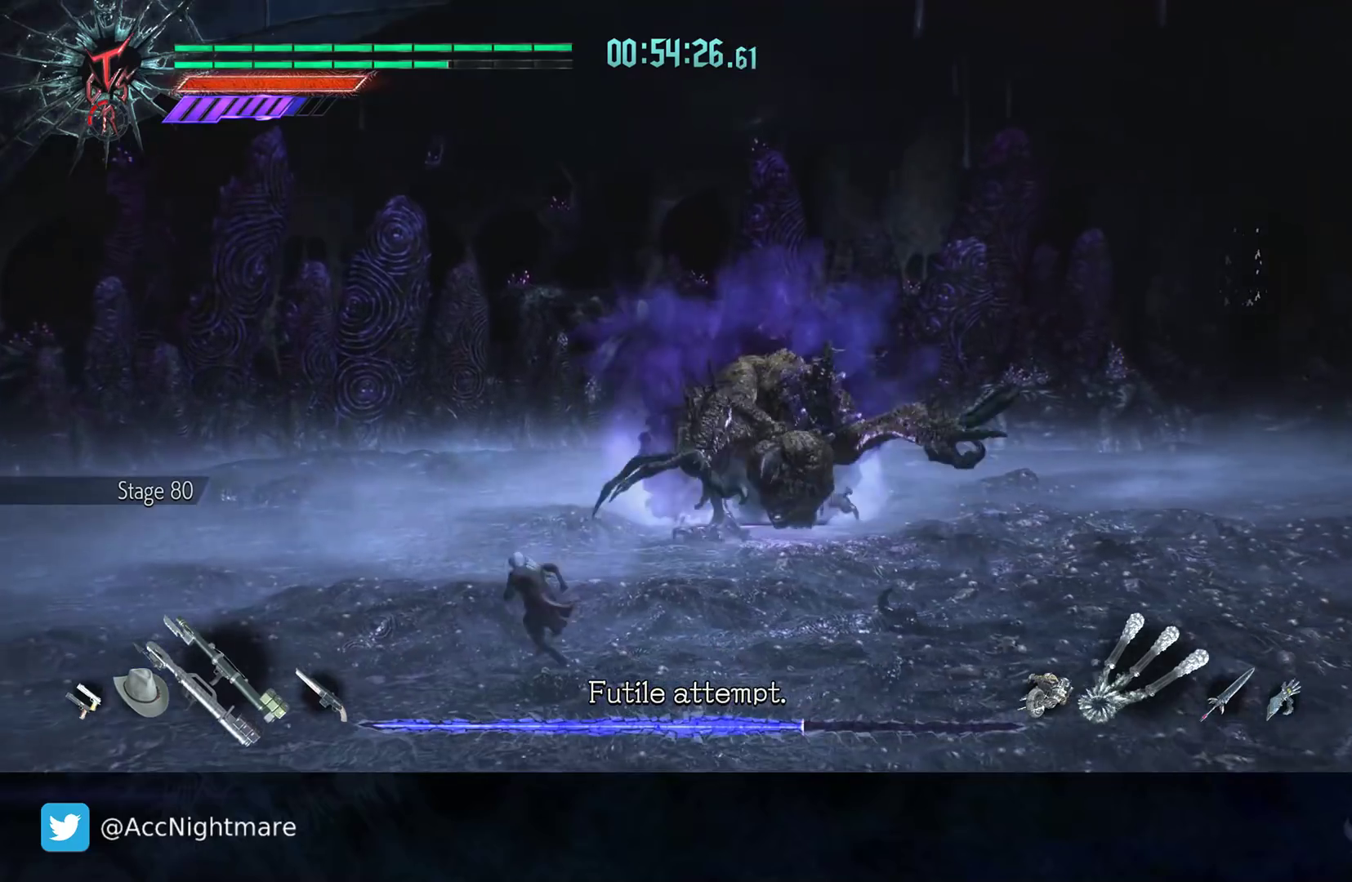
{"buttons": [], "left_stick": "up-left", "right_stick": "center", "events": [[67, "R2", "down"], [383, "R2", "up"]]}
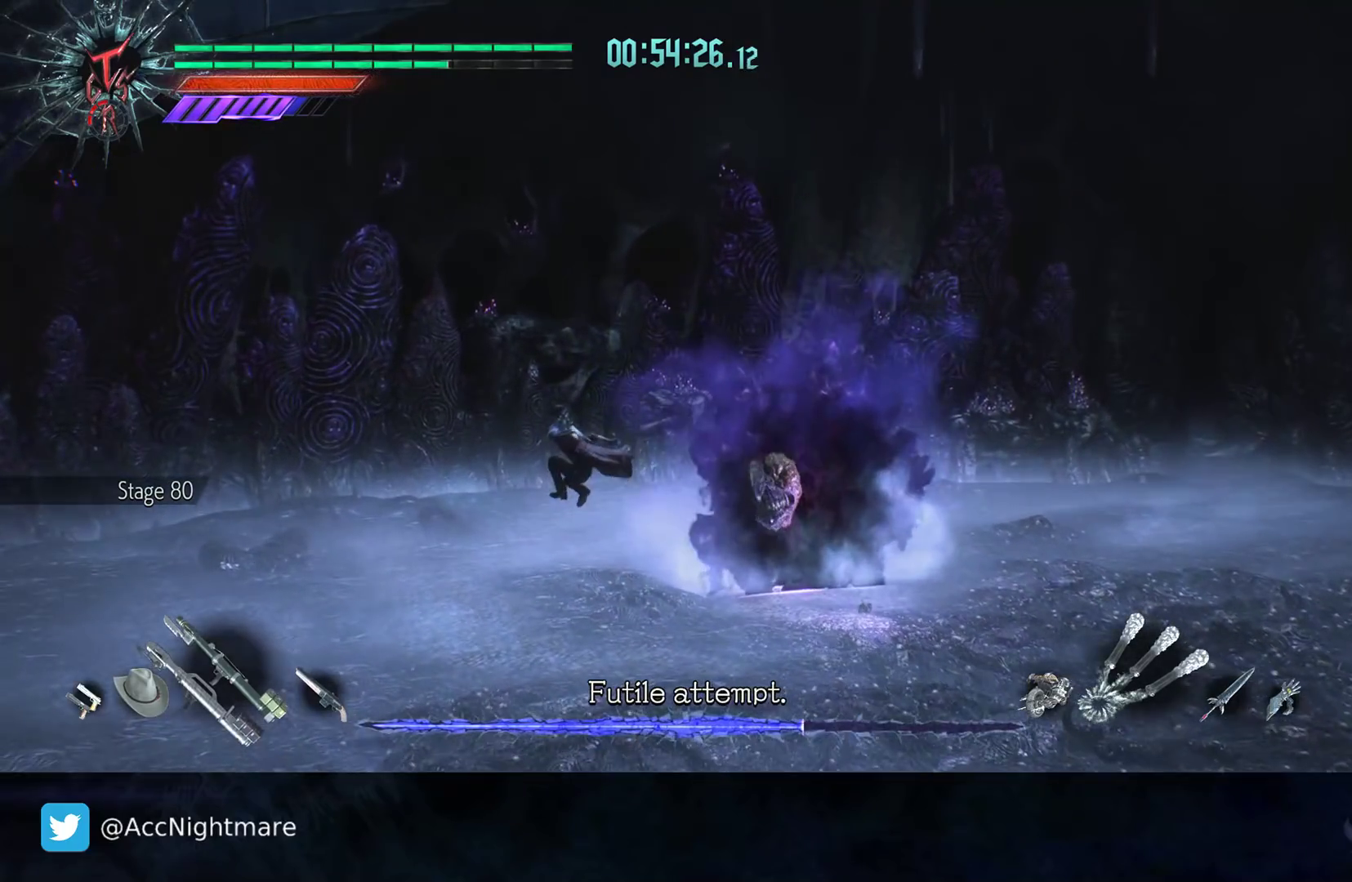
{"buttons": [], "left_stick": "up", "right_stick": "center", "events": [[400, "left_stick", "up"]]}
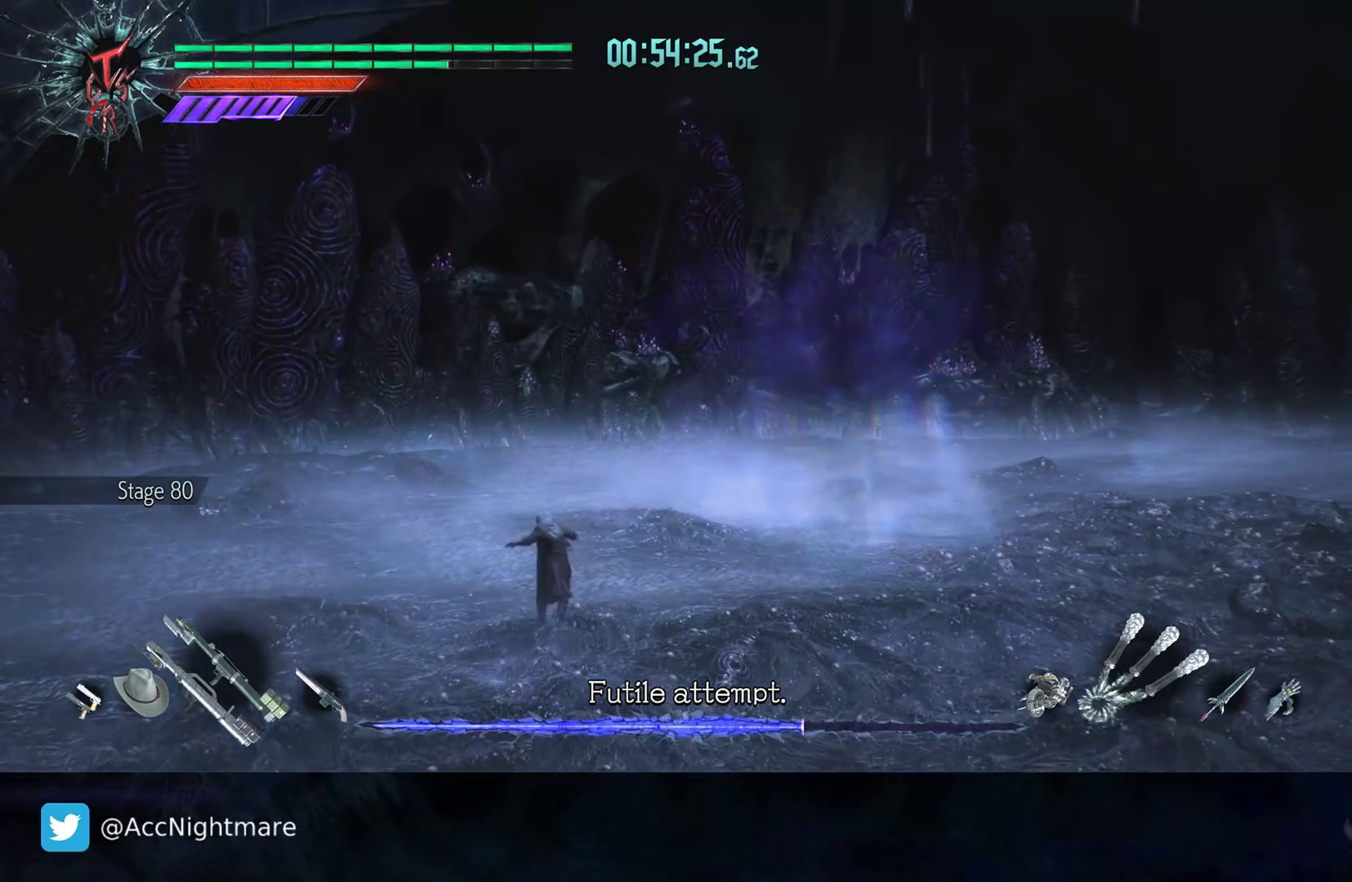
{"buttons": [], "left_stick": "up-left", "right_stick": "center", "events": [[450, "left_stick", "up-left"]]}
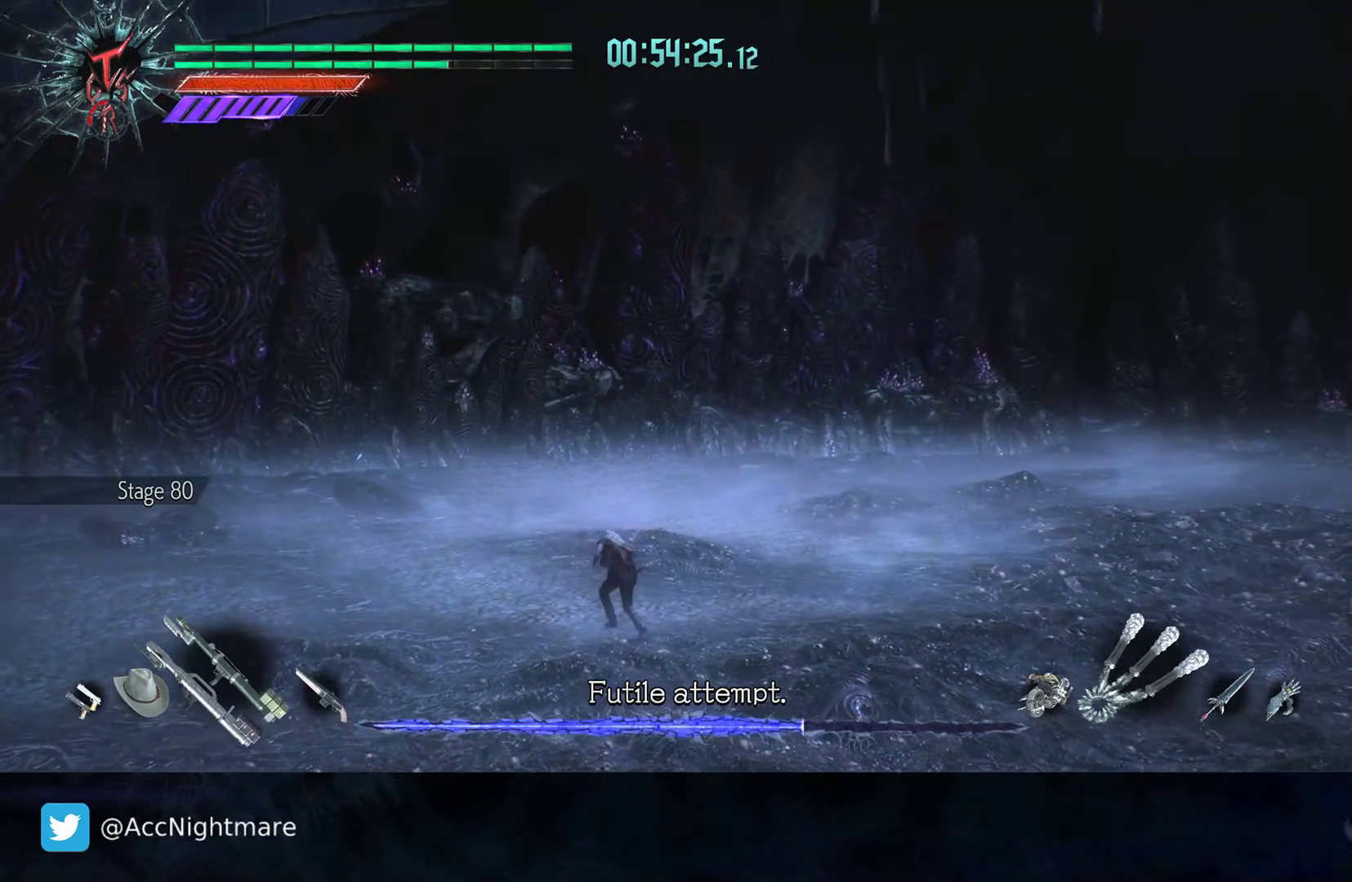
{"buttons": [], "left_stick": "up-left", "right_stick": "center", "events": [[33, "left_stick", "left"], [167, "left_stick", "down-left"], [467, "left_stick", "up-left"]]}
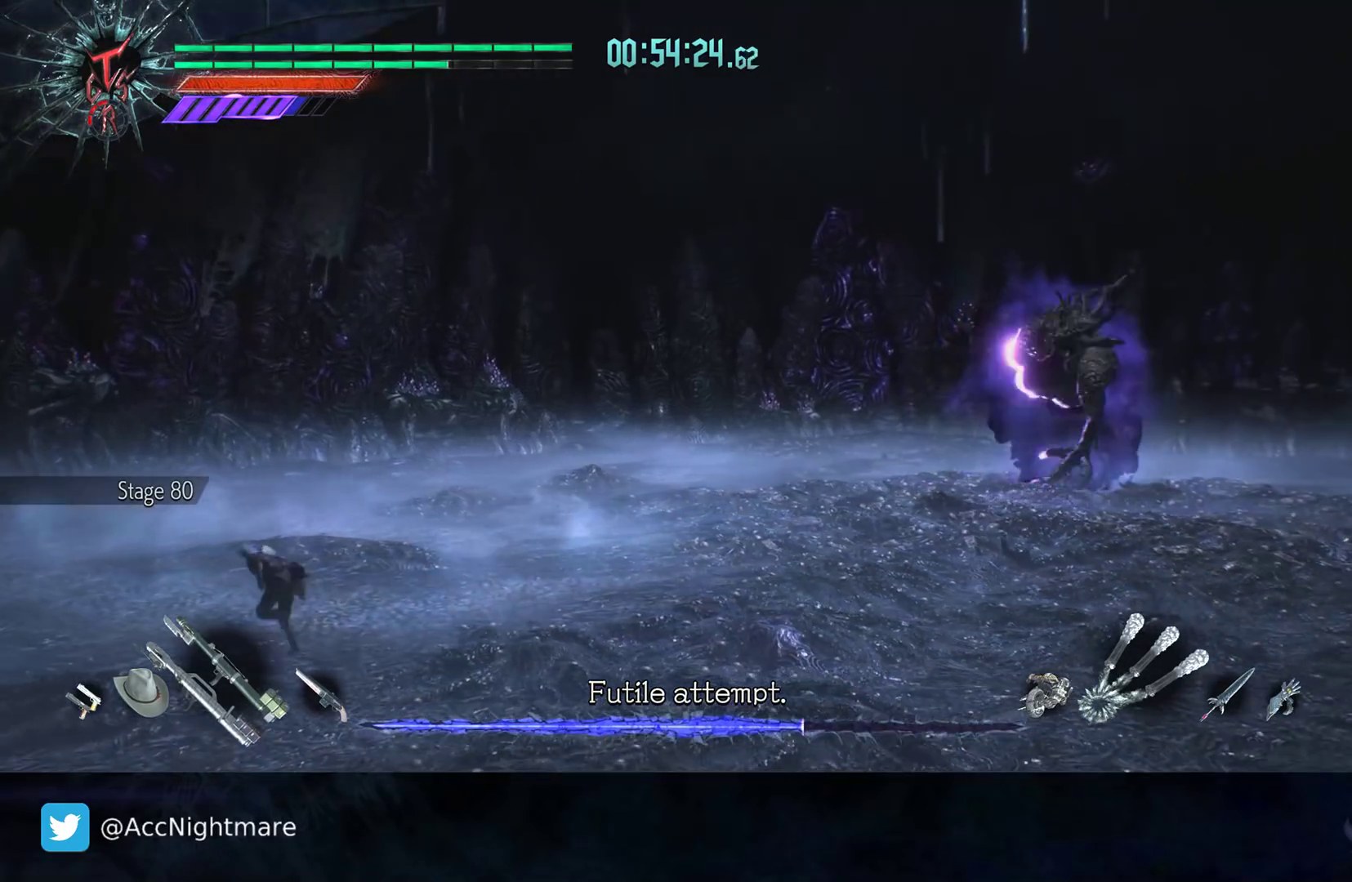
{"buttons": [], "left_stick": "up", "right_stick": "center", "events": [[50, "left_stick", "up"]]}
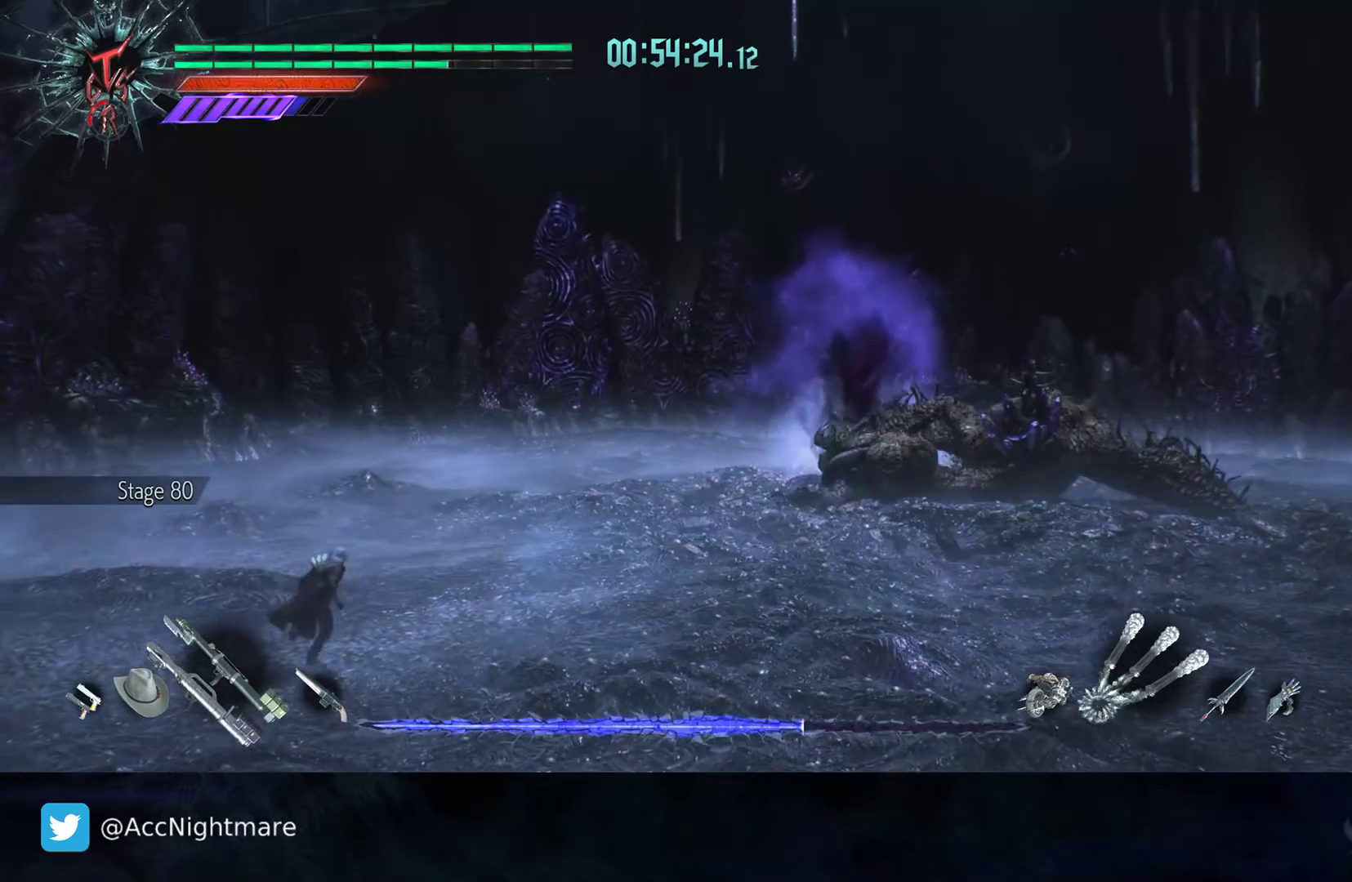
{"buttons": [], "left_stick": "up", "right_stick": "center", "events": [[17, "CIRCLE", "down"], [67, "CIRCLE", "up"], [150, "CIRCLE", "down"], [200, "CIRCLE", "up"], [283, "CIRCLE", "down"], [333, "CIRCLE", "up"], [417, "CIRCLE", "down"], [483, "CIRCLE", "up"]]}
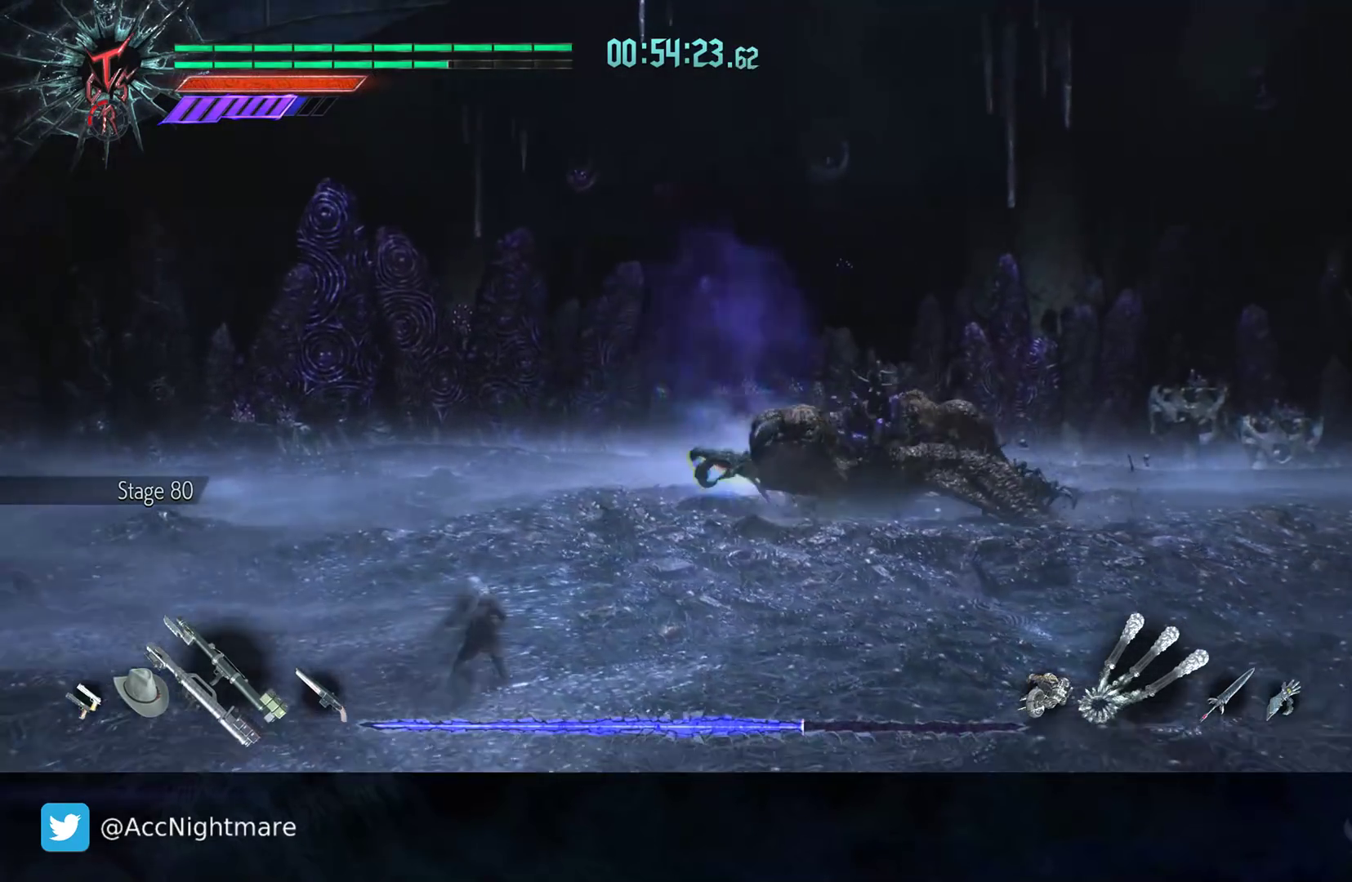
{"buttons": ["CIRCLE"], "left_stick": "up-left", "right_stick": "center", "events": [[67, "CIRCLE", "down"], [117, "CIRCLE", "up"], [117, "left_stick", "up-left"], [200, "CIRCLE", "down"], [300, "CIRCLE", "up"], [483, "CIRCLE", "down"]]}
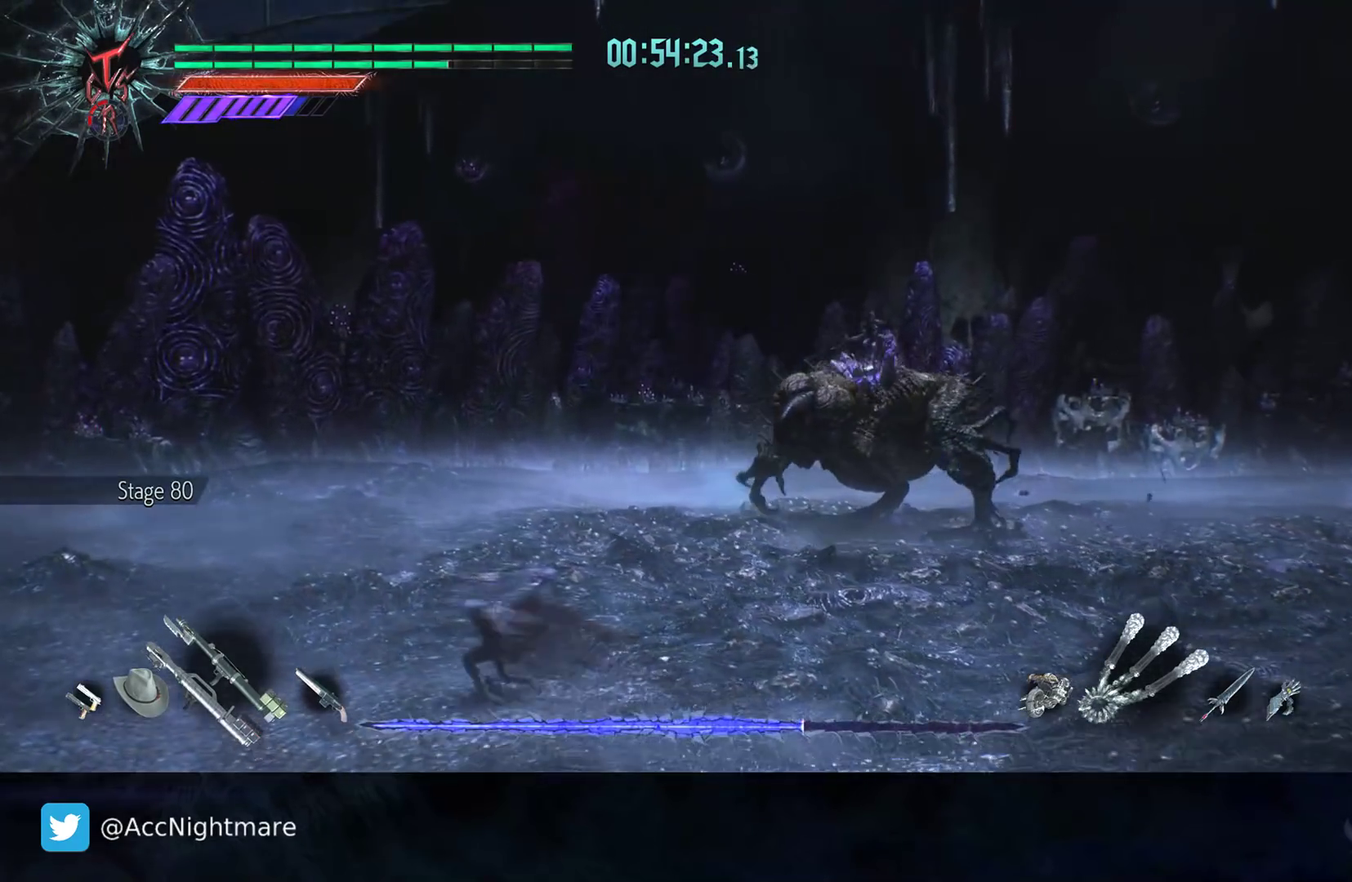
{"buttons": ["TRIANGLE"], "left_stick": "up", "right_stick": "center", "events": [[50, "CIRCLE", "up"], [83, "left_stick", "up"], [100, "CIRCLE", "down"], [183, "CIRCLE", "up"], [350, "TRIANGLE", "down"]]}
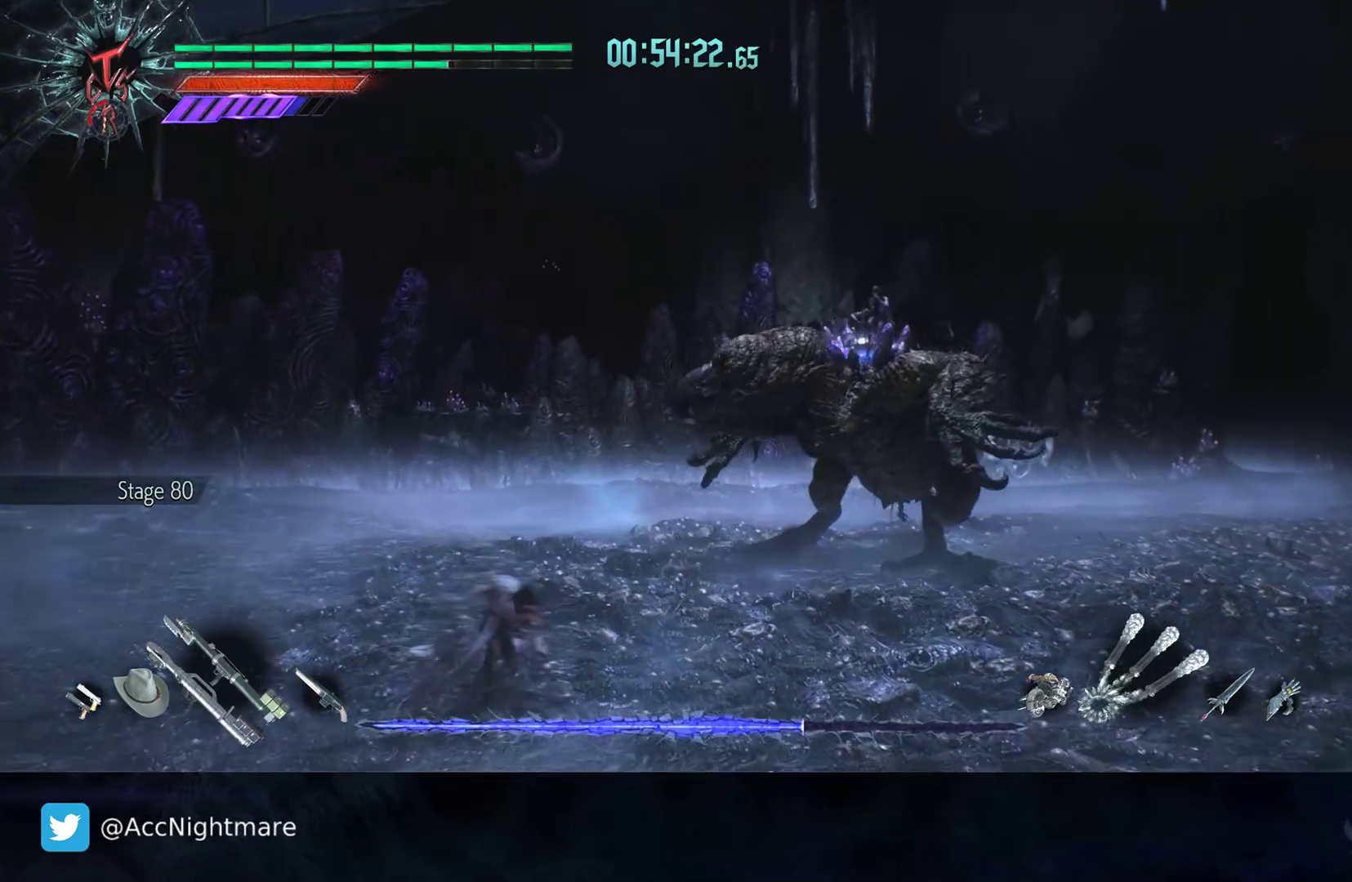
{"buttons": ["TRIANGLE"], "left_stick": "up", "right_stick": "center", "events": [[133, "R2", "down"], [433, "R2", "up"]]}
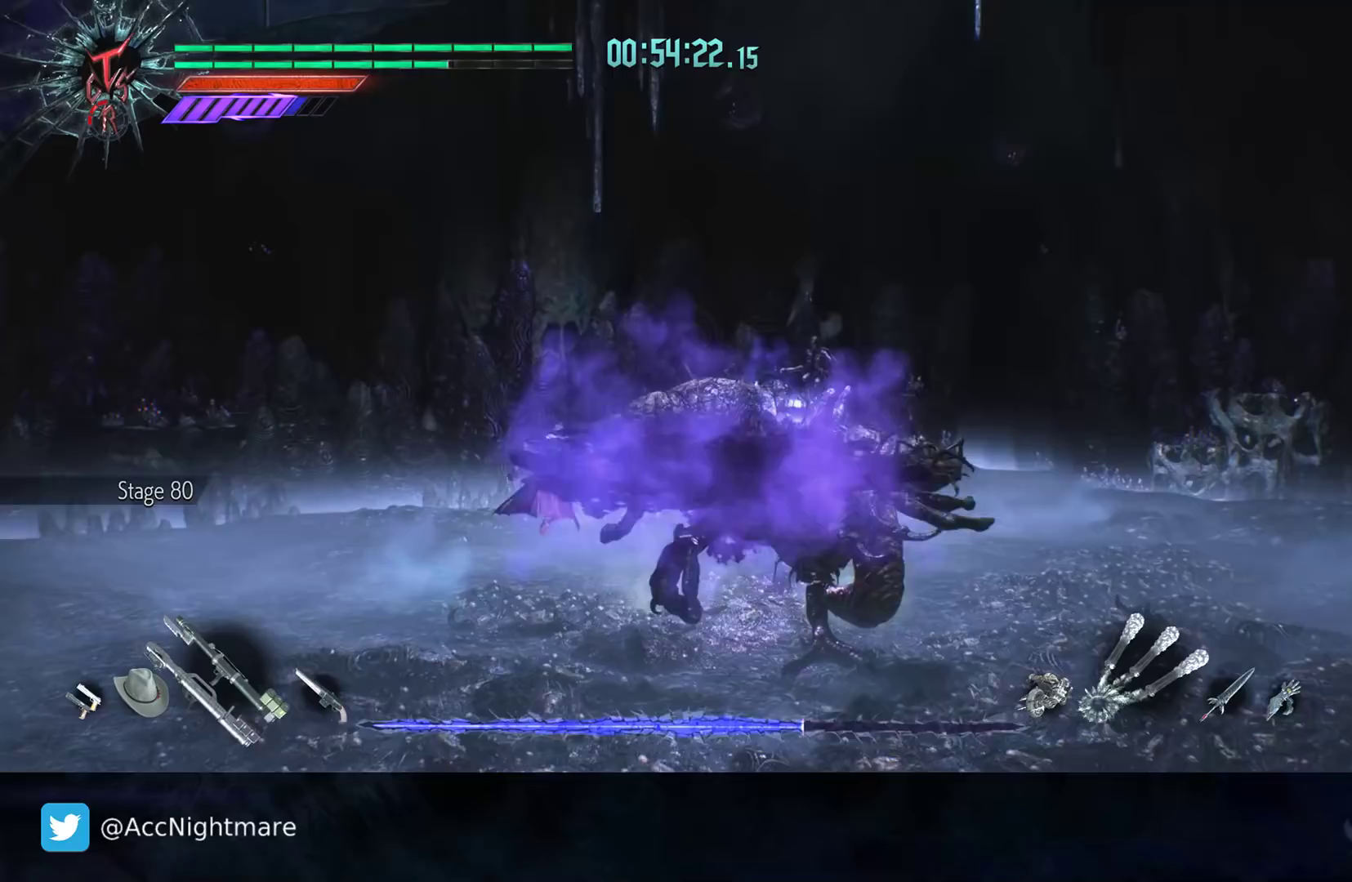
{"buttons": ["TRIANGLE", "R2"], "left_stick": "up-right", "right_stick": "center", "events": [[17, "left_stick", "up-right"], [100, "R2", "down"]]}
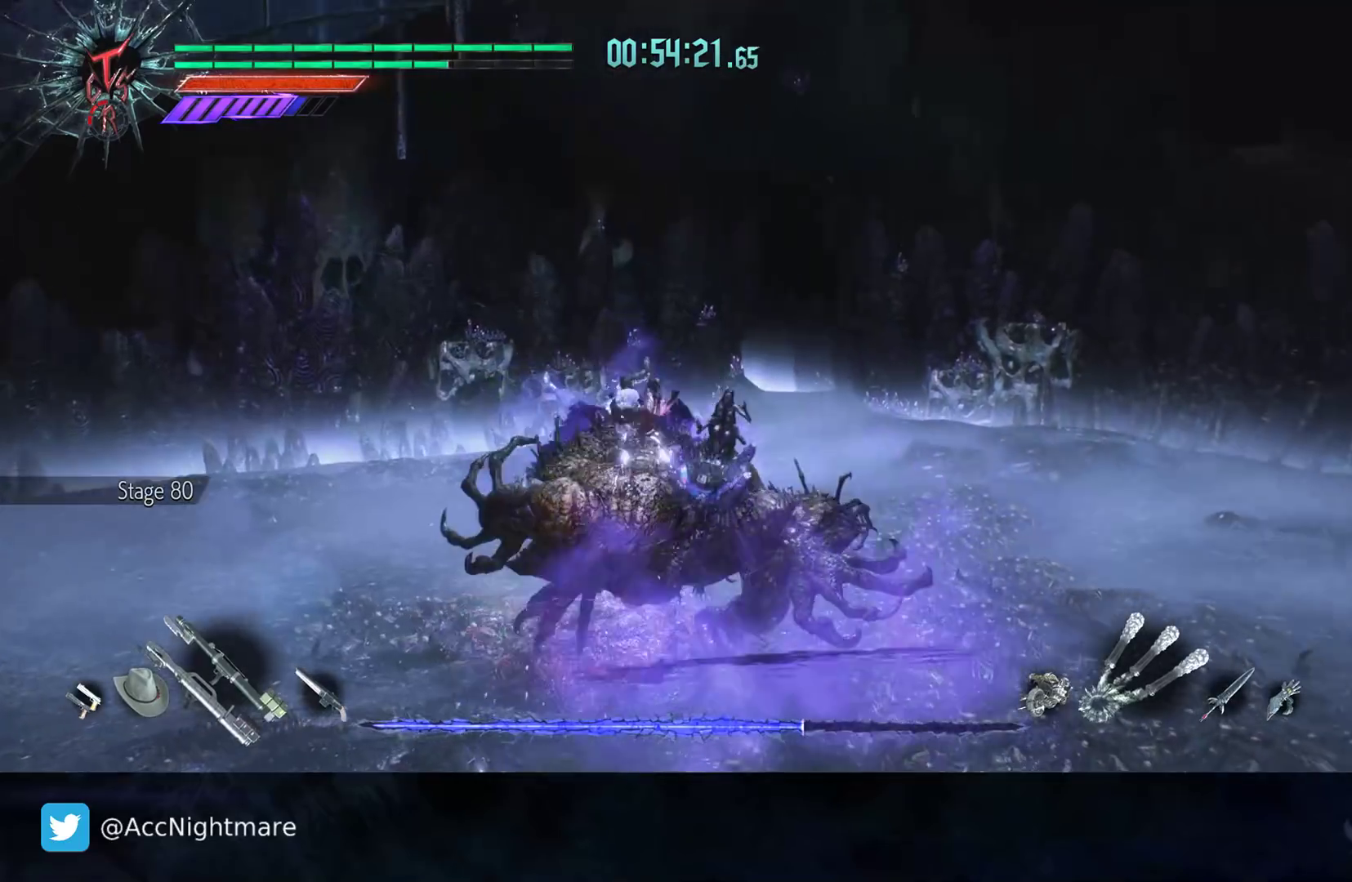
{"buttons": ["R2"], "left_stick": "center", "right_stick": "center", "events": [[183, "R2", "up"], [200, "left_stick", "center"], [217, "TRIANGLE", "up"], [383, "R2", "down"]]}
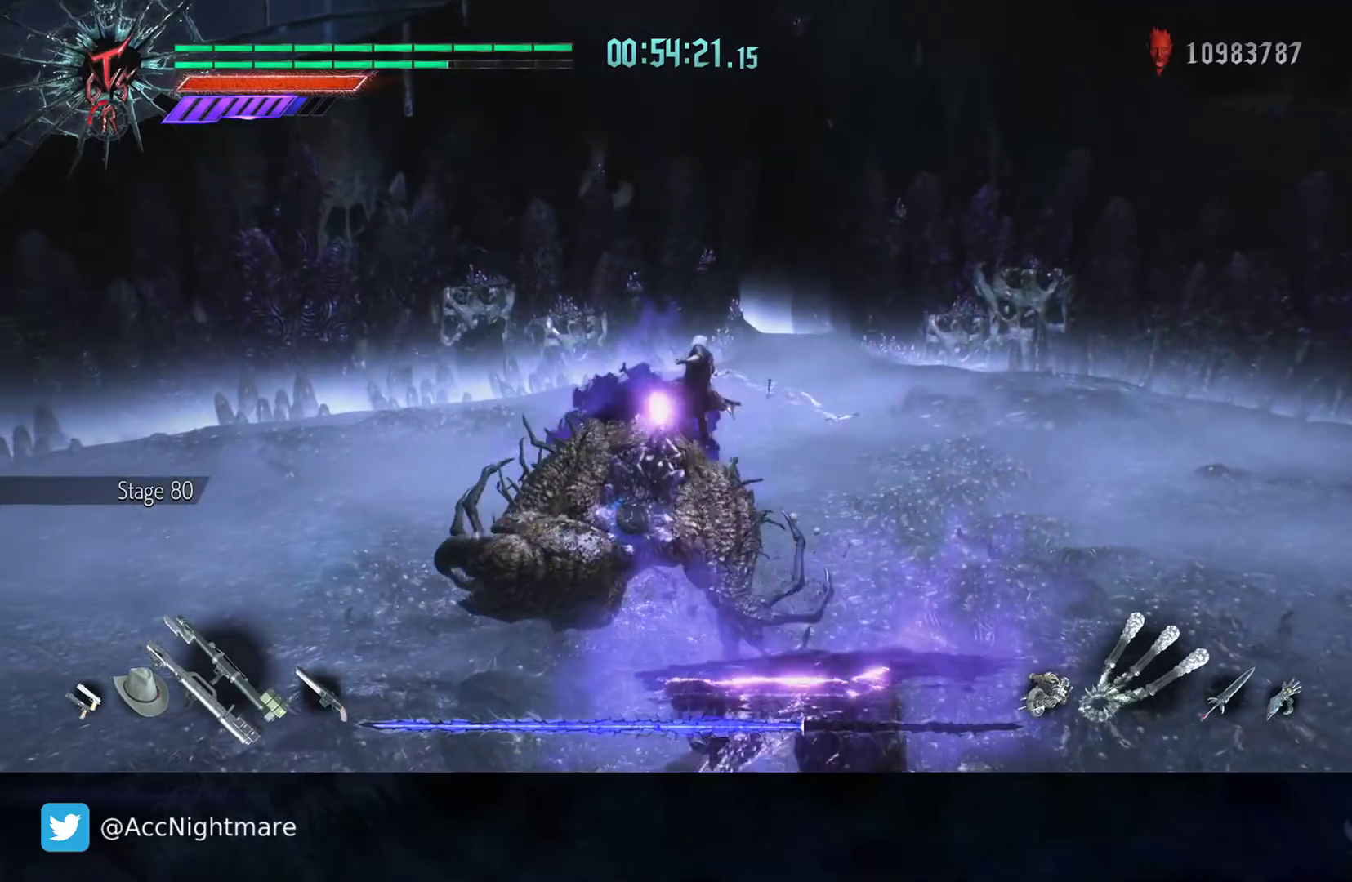
{"buttons": ["CIRCLE"], "left_stick": "up-left", "right_stick": "center", "events": [[67, "DPAD_UP", "down"], [150, "DPAD_UP", "up"], [317, "R2", "up"], [417, "left_stick", "up-left"], [467, "CIRCLE", "down"]]}
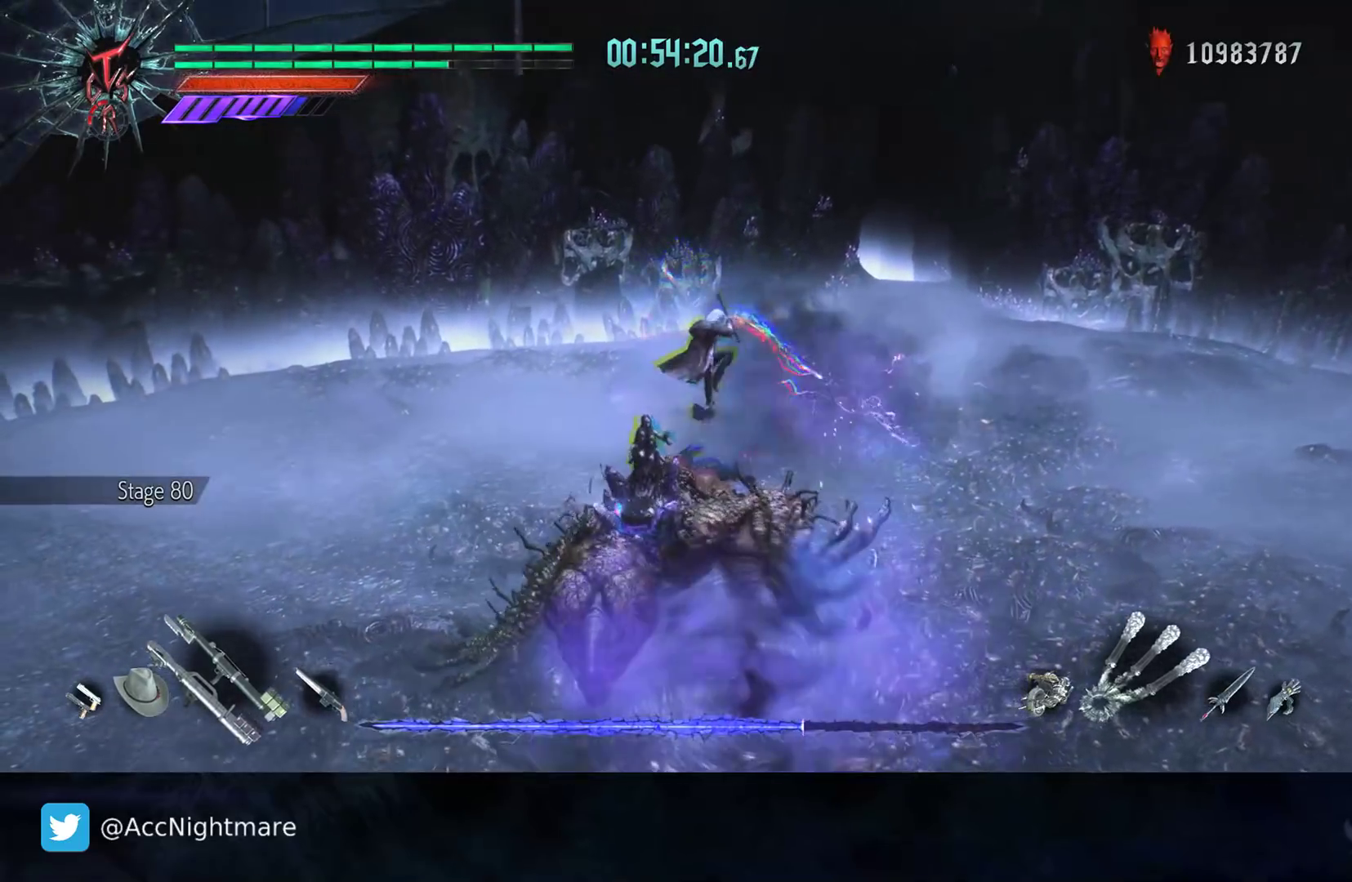
{"buttons": [], "left_stick": "up", "right_stick": "center", "events": [[33, "CIRCLE", "up"], [117, "CIRCLE", "down"], [167, "CIRCLE", "up"], [217, "left_stick", "up"], [250, "CIRCLE", "down"], [317, "CIRCLE", "up"], [367, "CIRCLE", "down"], [483, "CIRCLE", "up"]]}
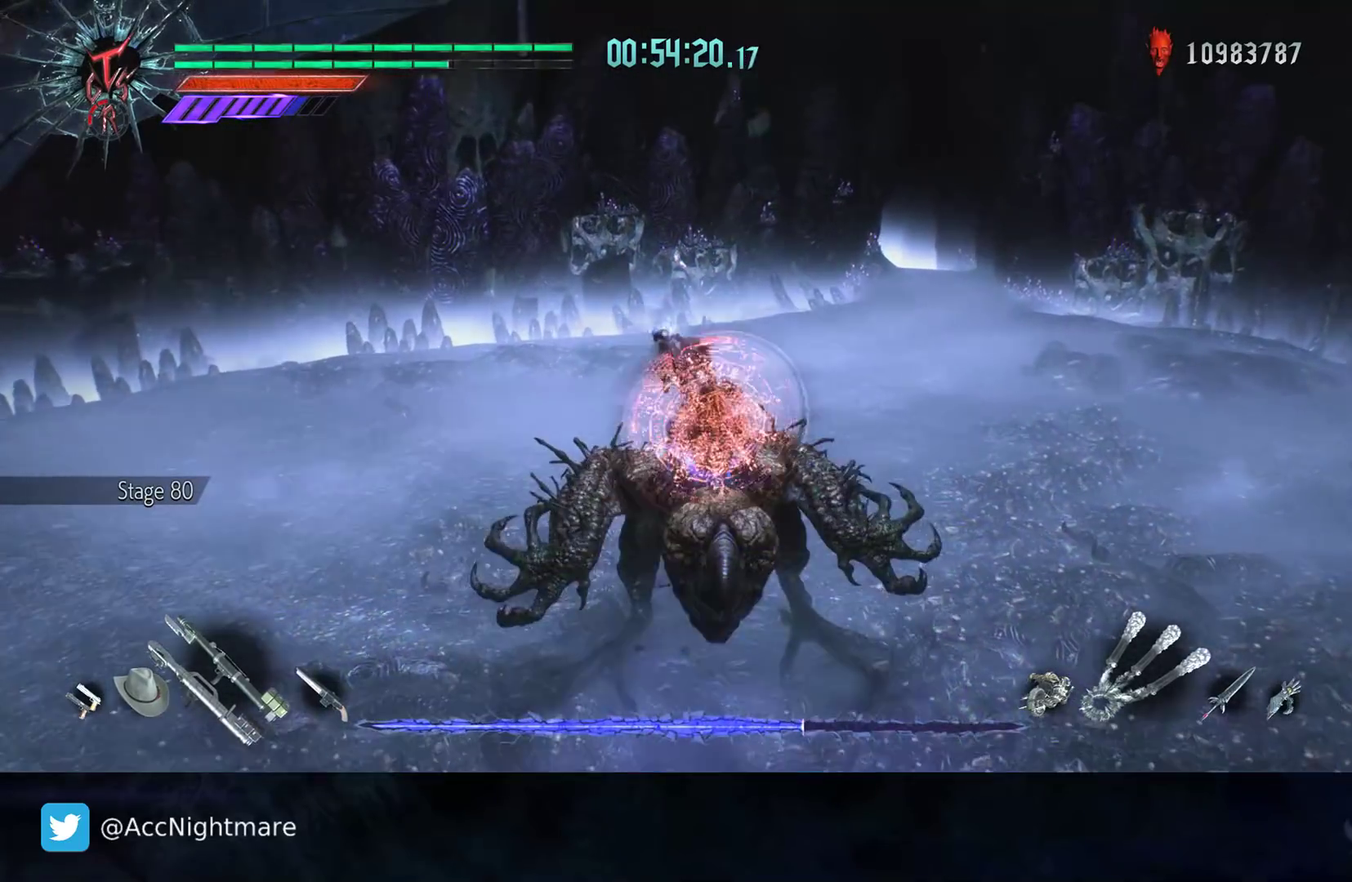
{"buttons": ["R2"], "left_stick": "center", "right_stick": "center", "events": [[100, "L2", "down"], [217, "L2", "up"], [217, "left_stick", "center"], [267, "R2", "down"], [283, "TRIANGLE", "down"], [350, "TRIANGLE", "up"], [417, "TRIANGLE", "down"], [483, "TRIANGLE", "up"]]}
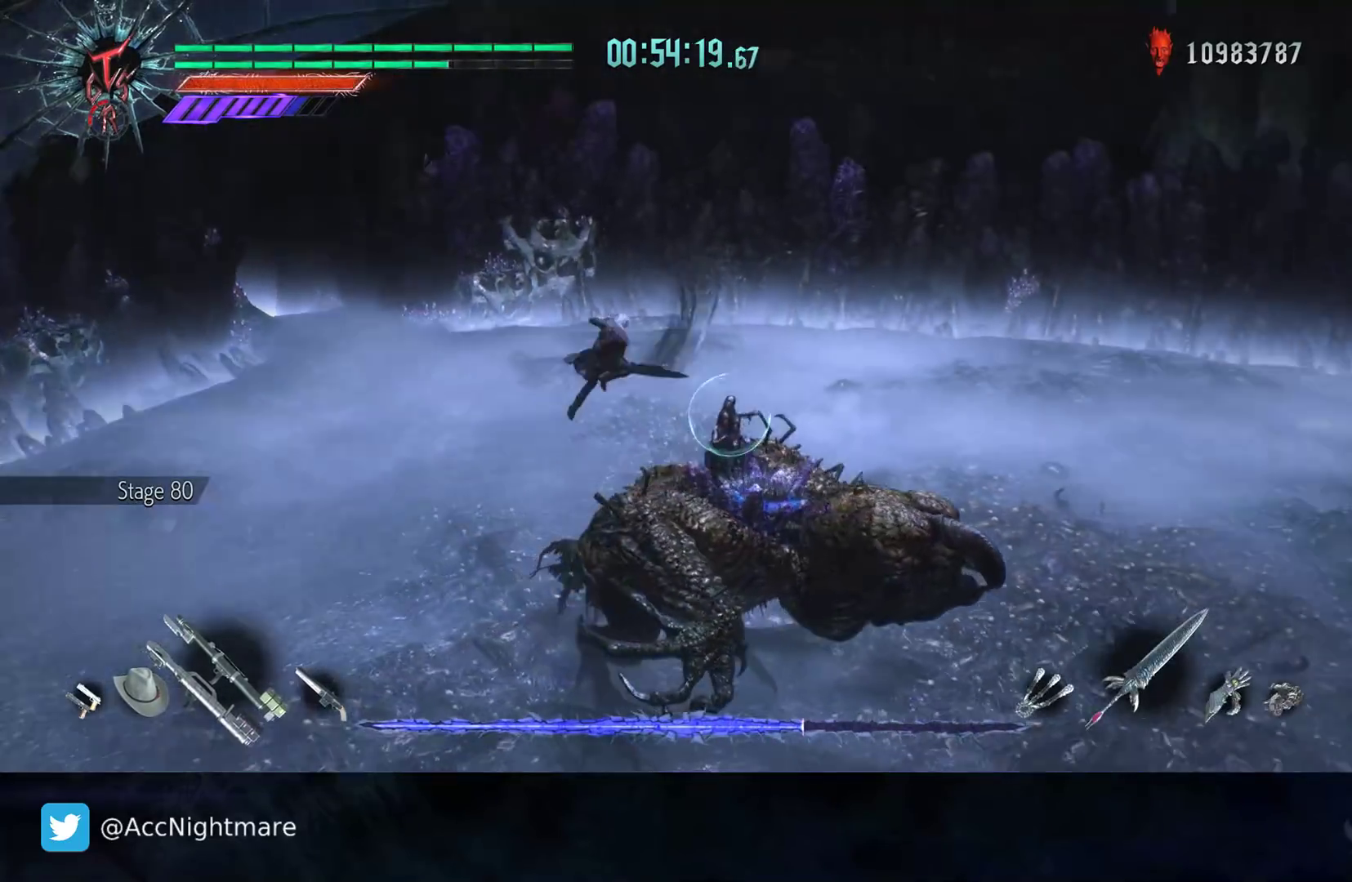
{"buttons": ["R2"], "left_stick": "down-left", "right_stick": "center", "events": [[50, "TRIANGLE", "down"], [117, "TRIANGLE", "up"], [283, "TRIANGLE", "down"], [283, "left_stick", "down-left"], [367, "TRIANGLE", "up"], [450, "TRIANGLE", "down"], [500, "TRIANGLE", "up"]]}
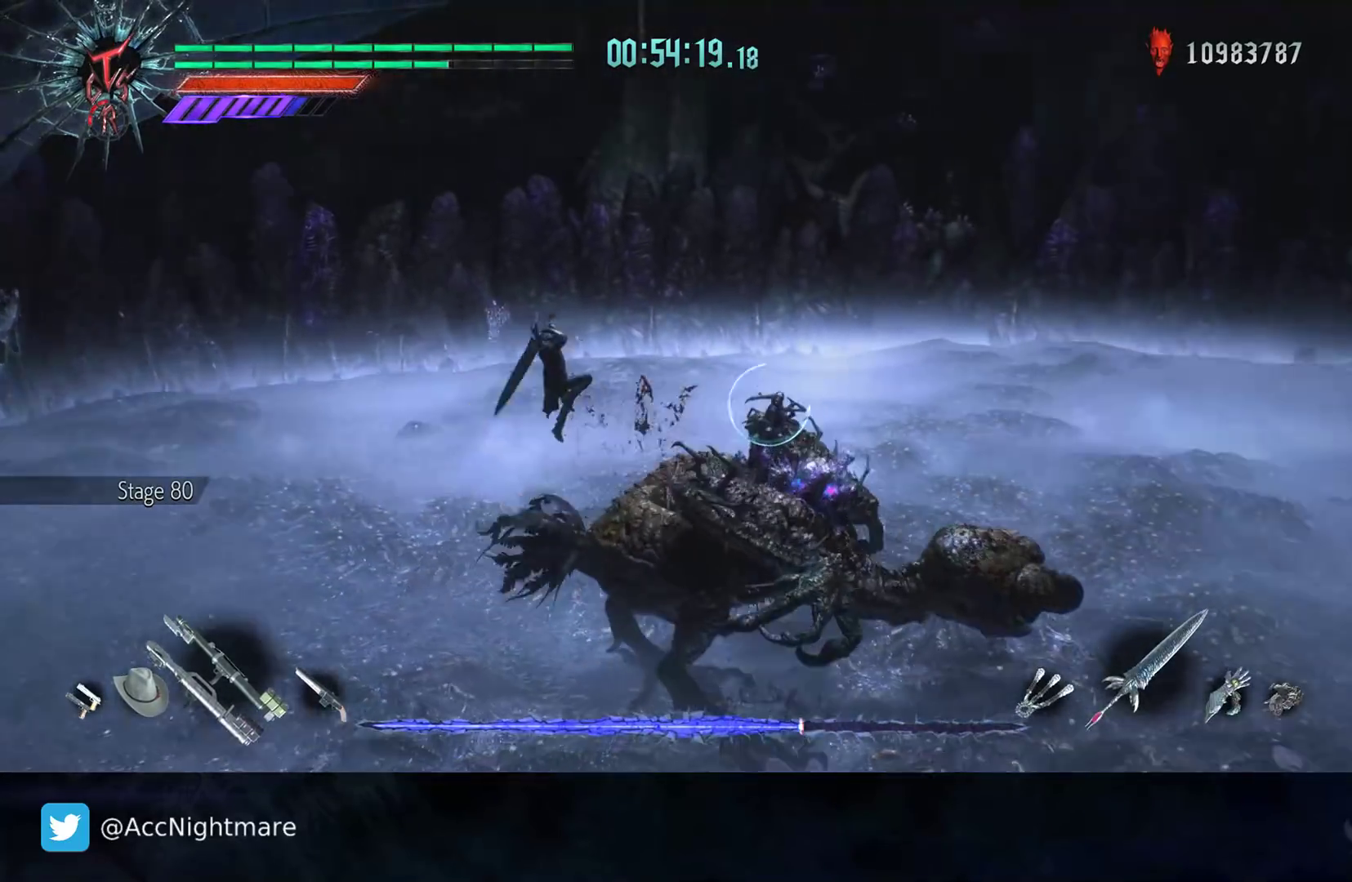
{"buttons": ["R2"], "left_stick": "center", "right_stick": "center", "events": [[67, "TRIANGLE", "down"], [67, "left_stick", "center"], [450, "TRIANGLE", "up"]]}
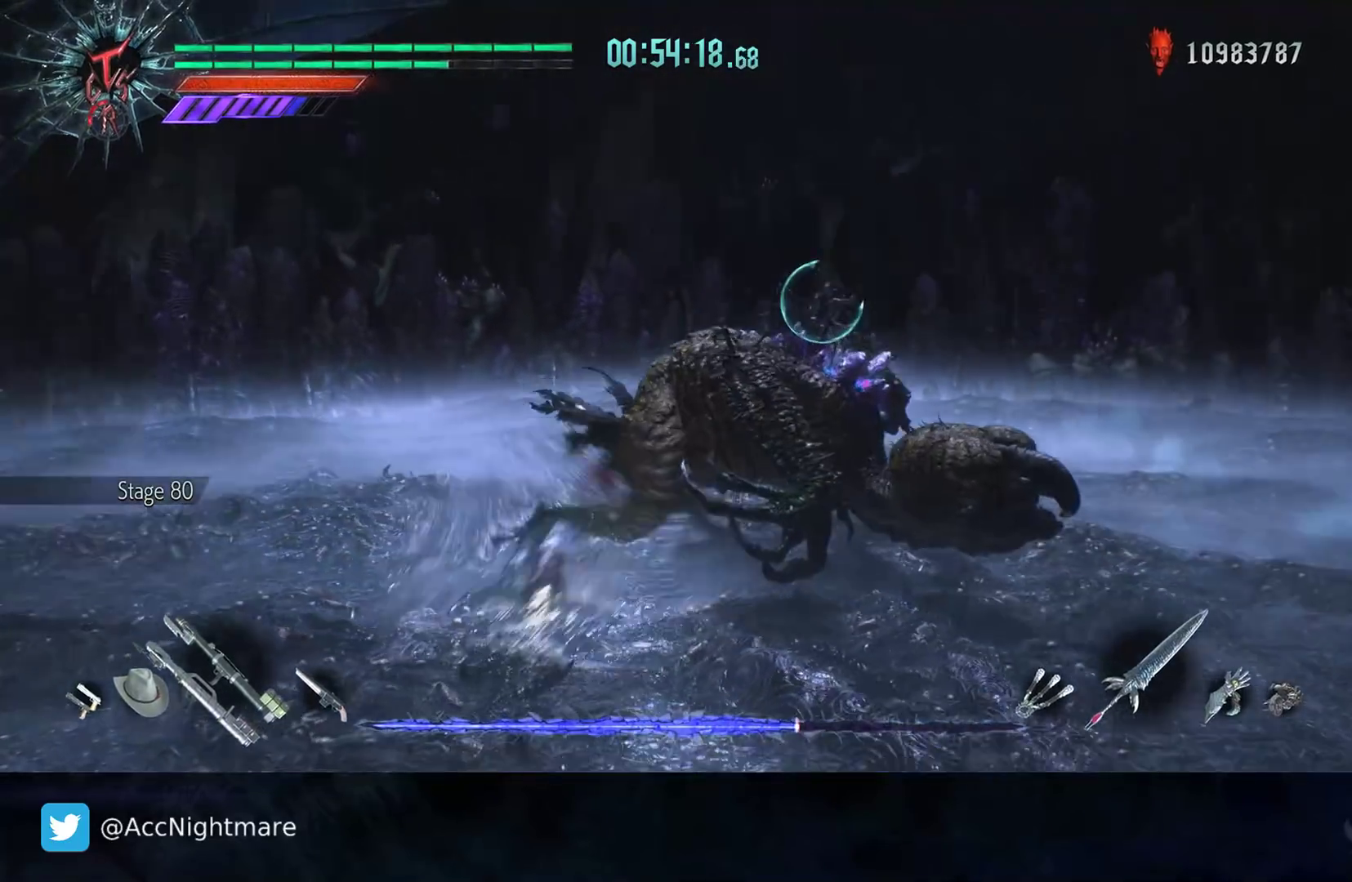
{"buttons": ["CIRCLE", "DPAD_RIGHT"], "left_stick": "center", "right_stick": "center", "events": [[33, "R2", "up"], [33, "left_stick", "up-right"], [167, "R2", "down"], [333, "left_stick", "center"], [433, "CIRCLE", "down"], [433, "DPAD_RIGHT", "down"], [467, "R2", "up"]]}
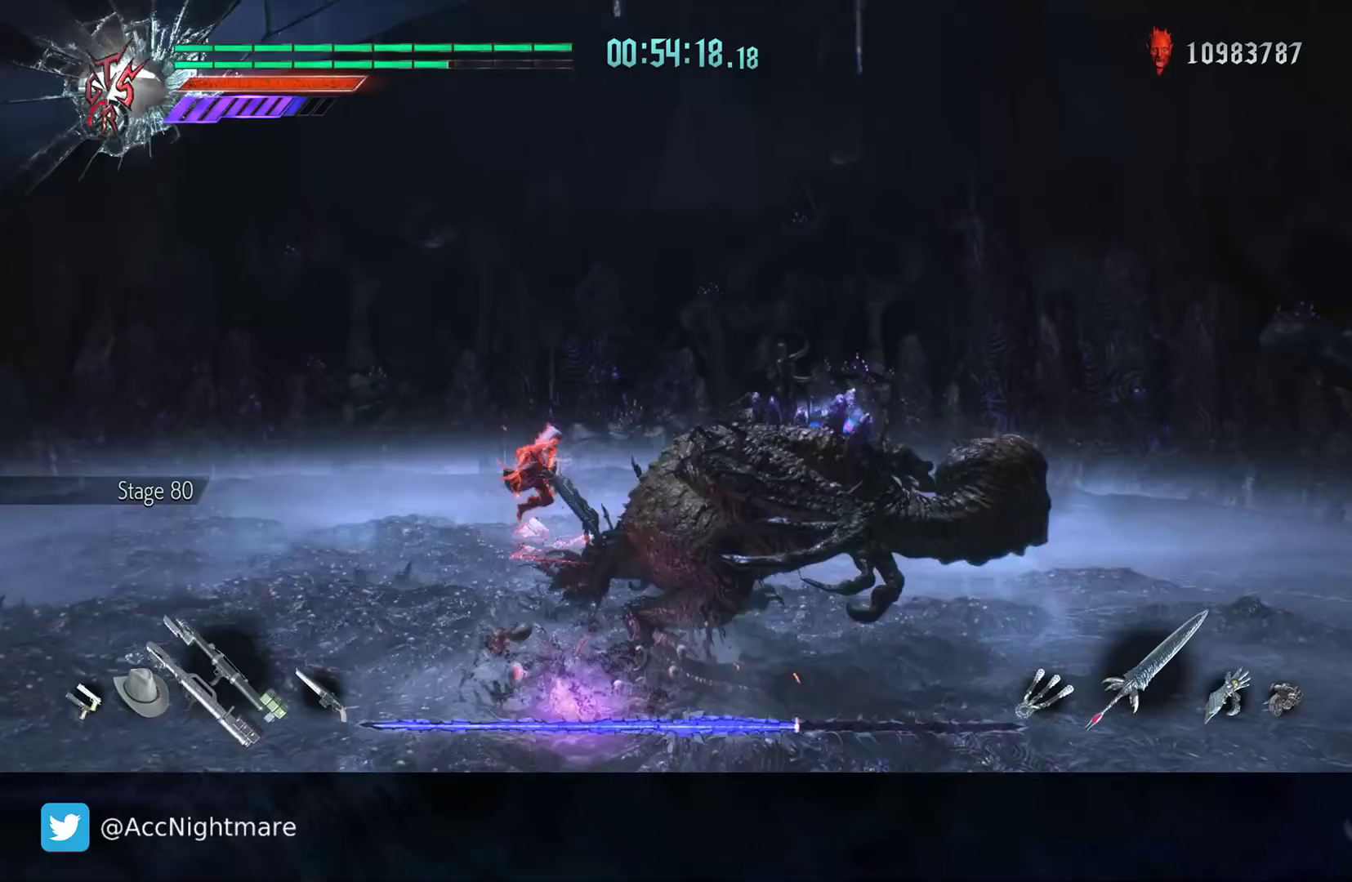
{"buttons": ["CIRCLE", "TRIANGLE", "R2"], "left_stick": "center", "right_stick": "center", "events": [[67, "DPAD_RIGHT", "up"], [117, "R2", "down"], [150, "TRIANGLE", "down"], [250, "TRIANGLE", "up"], [333, "TRIANGLE", "down"], [433, "TRIANGLE", "up"], [483, "TRIANGLE", "down"]]}
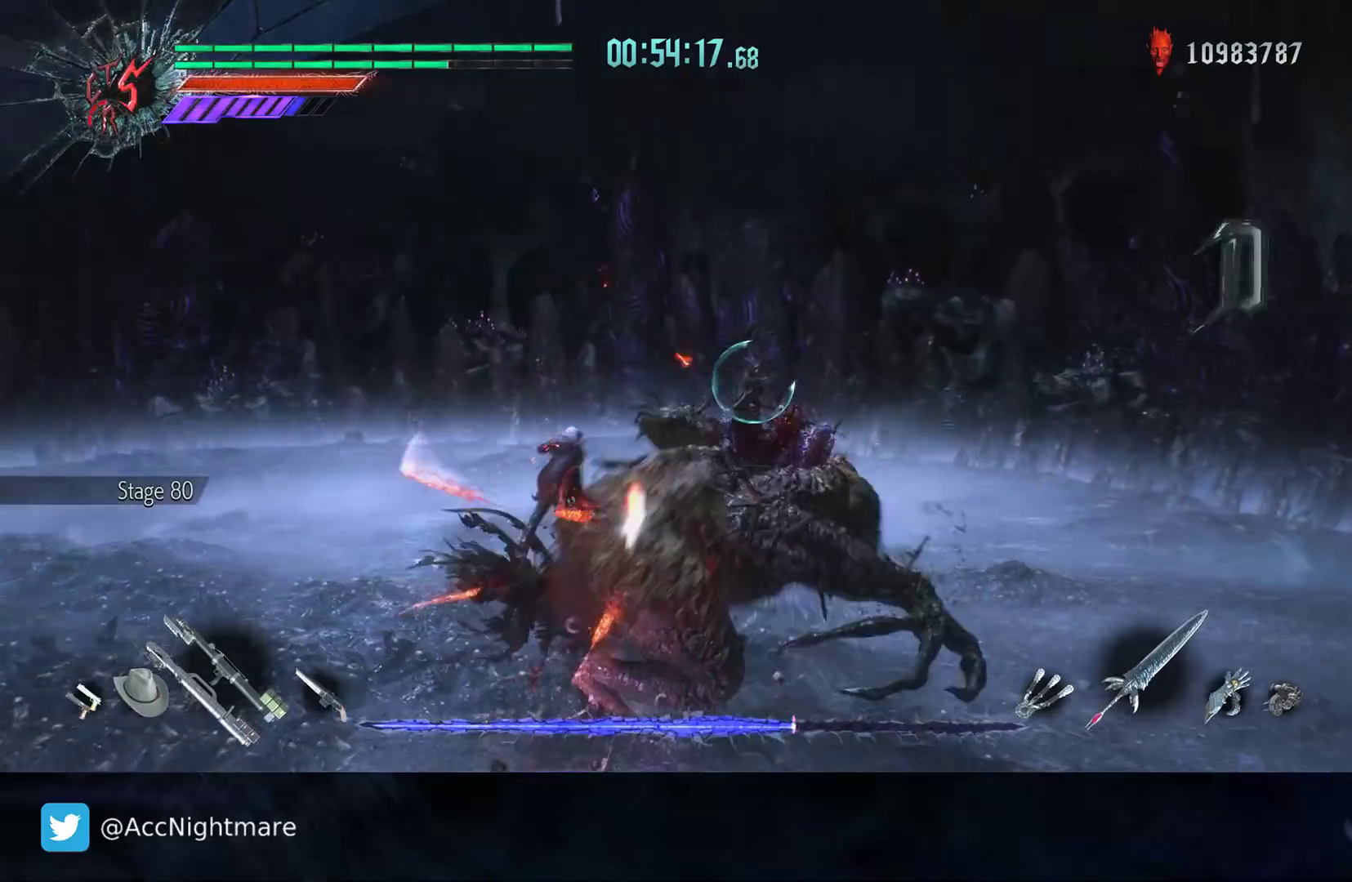
{"buttons": ["CIRCLE", "TRIANGLE", "R2"], "left_stick": "center", "right_stick": "center", "events": [[67, "TRIANGLE", "up"], [133, "TRIANGLE", "down"], [217, "TRIANGLE", "up"], [333, "TRIANGLE", "down"], [417, "TRIANGLE", "up"], [500, "TRIANGLE", "down"]]}